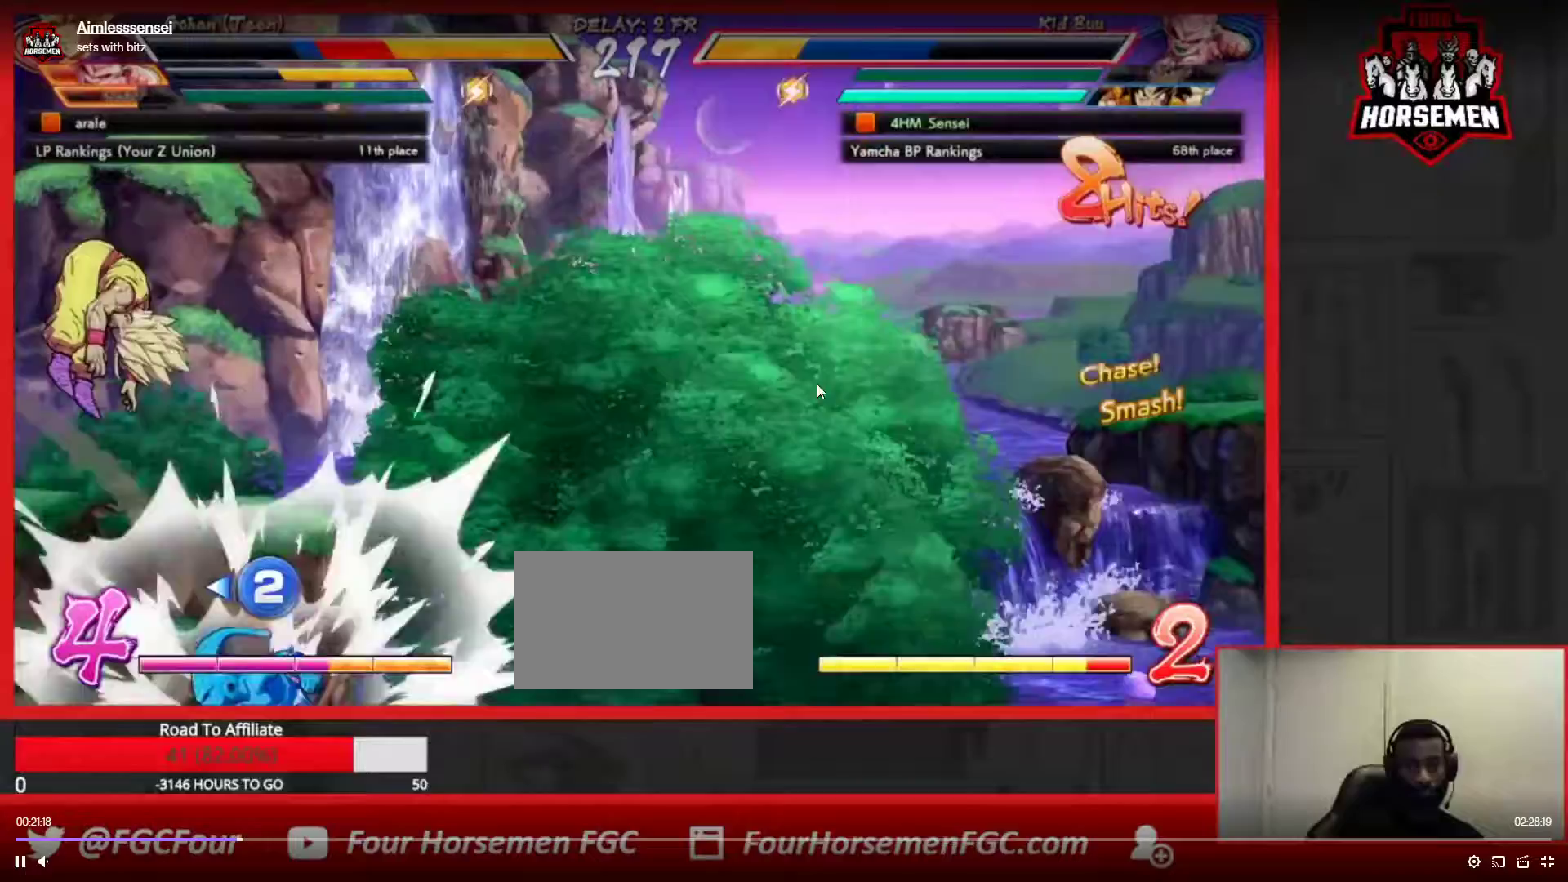
Gameplay with a controller (arcade stick); each line is a JSON object with the inputs held at the frame after it (dt_ms = milliseconds from this image to that frame). "button_events" lists button changes between this image and that frame as [ms after this image, input, new state], when the widget could be followed in between (sticks are given only as held states). Not read: L3 R1 R3.
{"dt_ms": 500, "buttons": ["SQUARE"], "left_stick": "center", "button_events": [[450, "SQUARE", "down"]]}
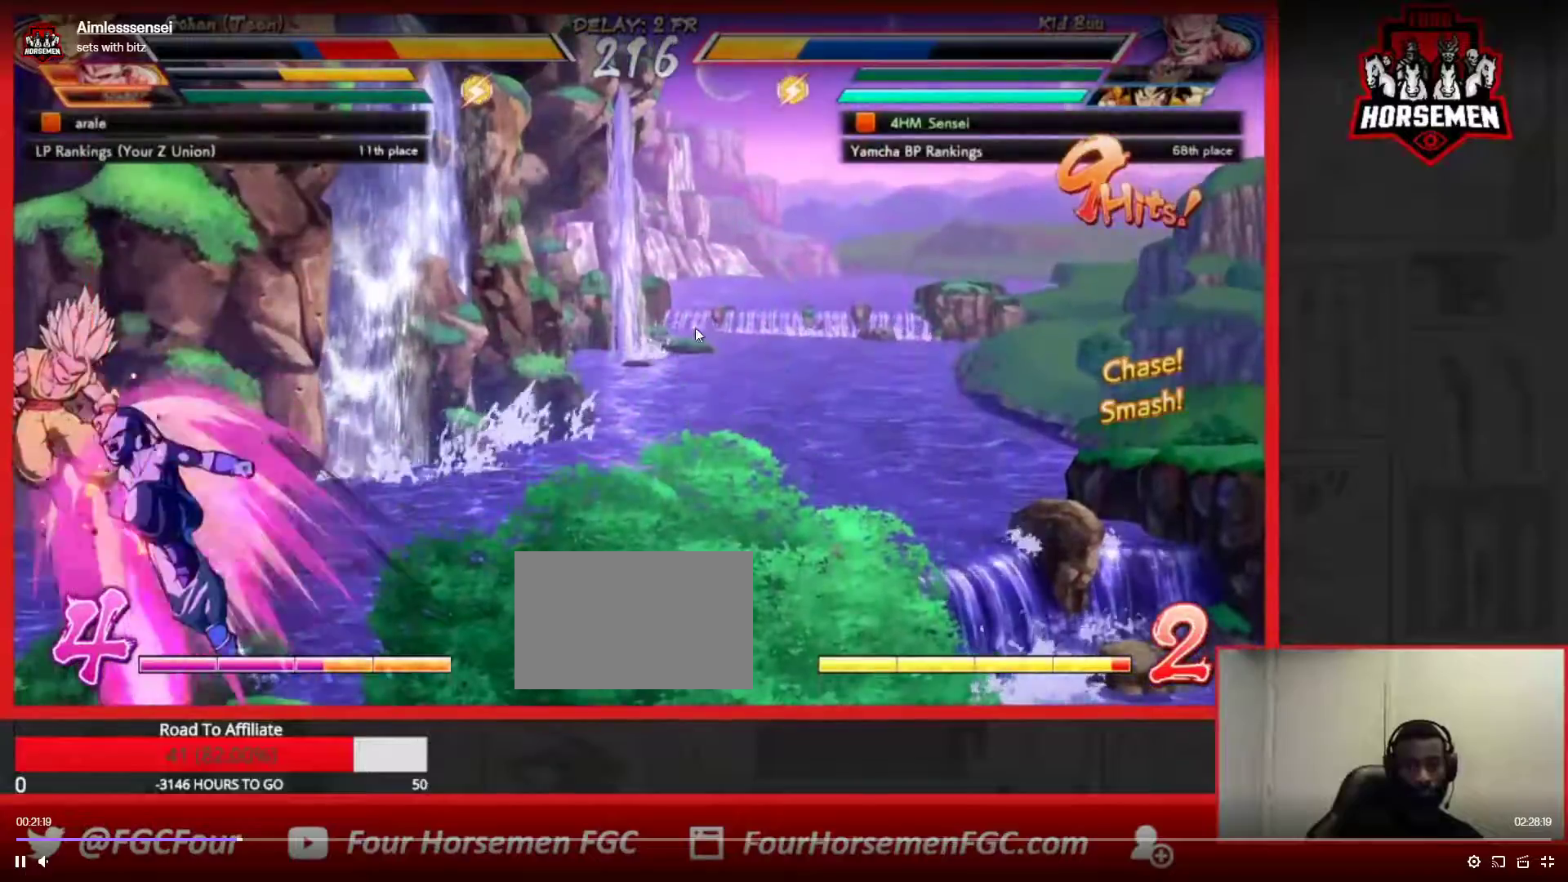
{"dt_ms": 500, "buttons": [], "left_stick": "down", "button_events": [[83, "SQUARE", "up"], [183, "SQUARE", "down"], [350, "SQUARE", "up"]]}
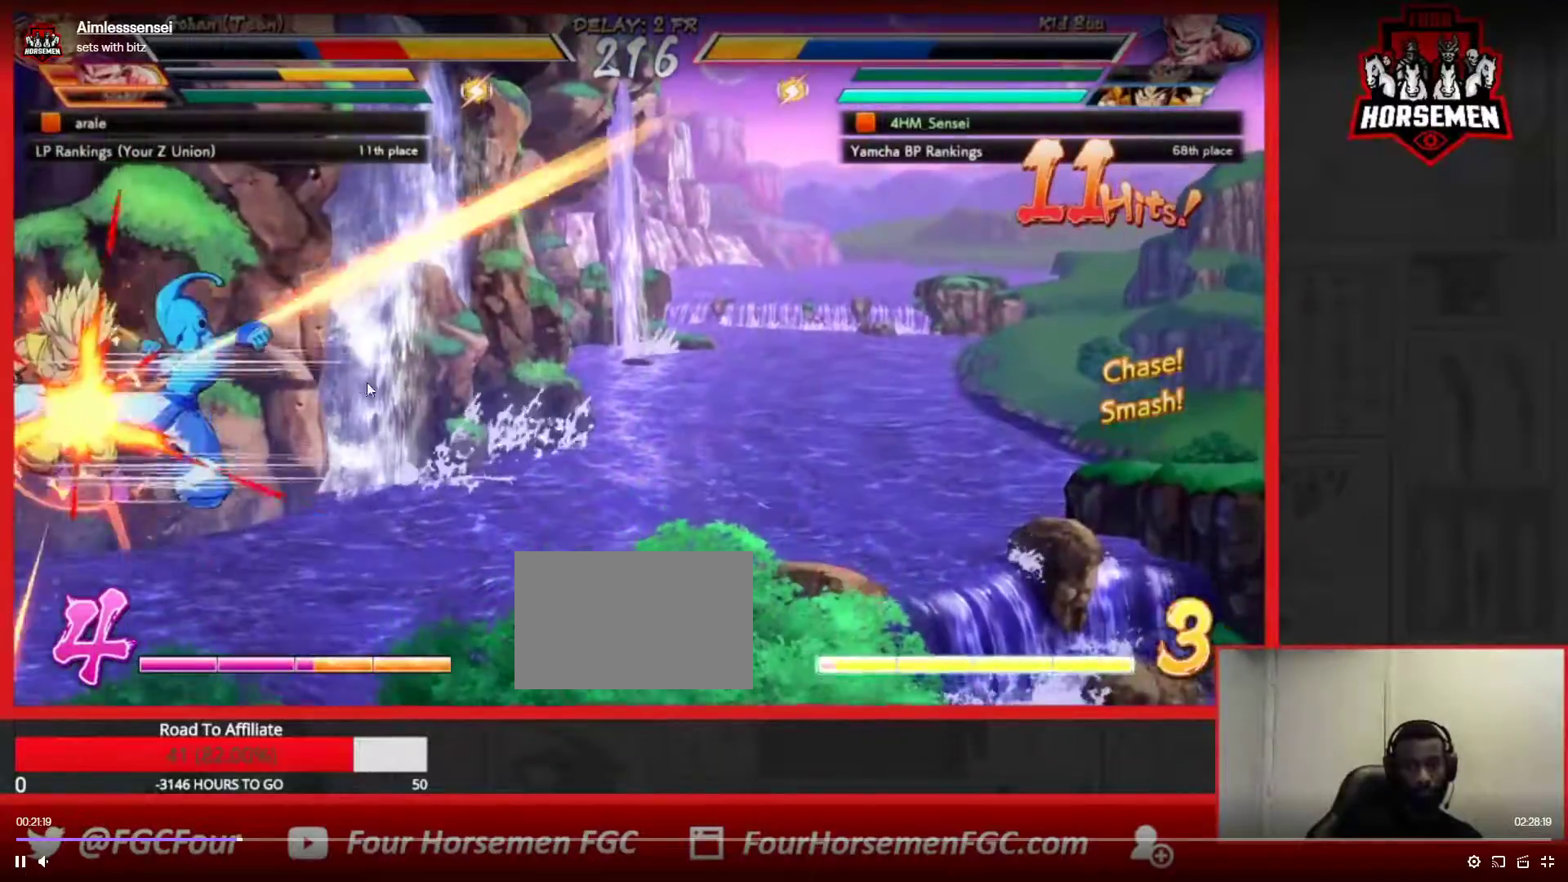
{"dt_ms": 500, "buttons": ["SQUARE"], "left_stick": "up-left", "button_events": [[417, "SQUARE", "down"]]}
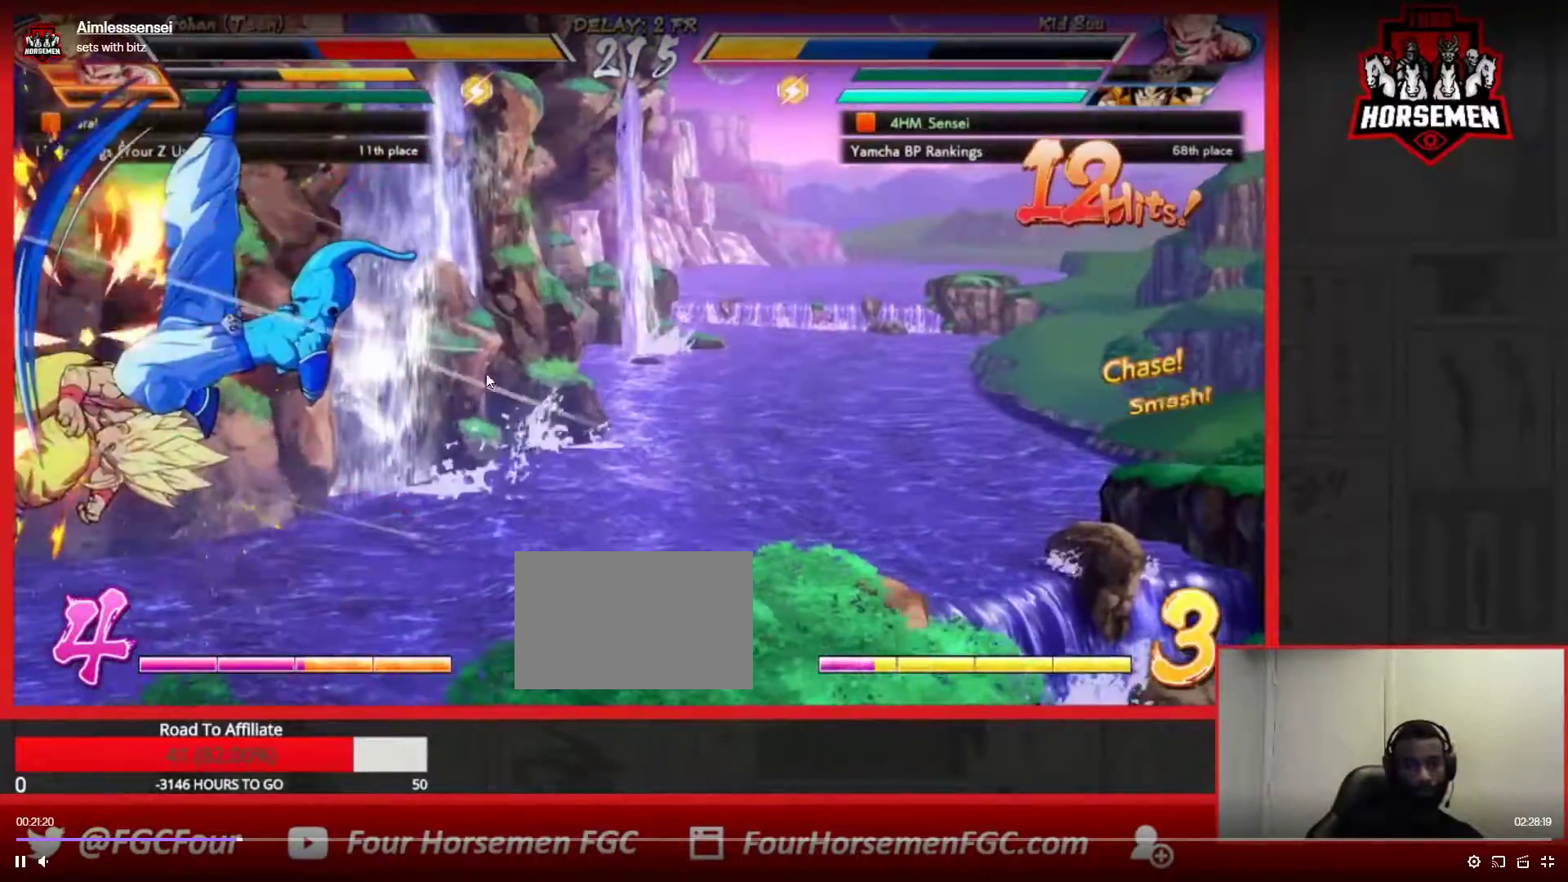
{"dt_ms": 500, "buttons": [], "left_stick": "center", "button_events": [[50, "SQUARE", "up"], [167, "SQUARE", "down"], [283, "SQUARE", "up"]]}
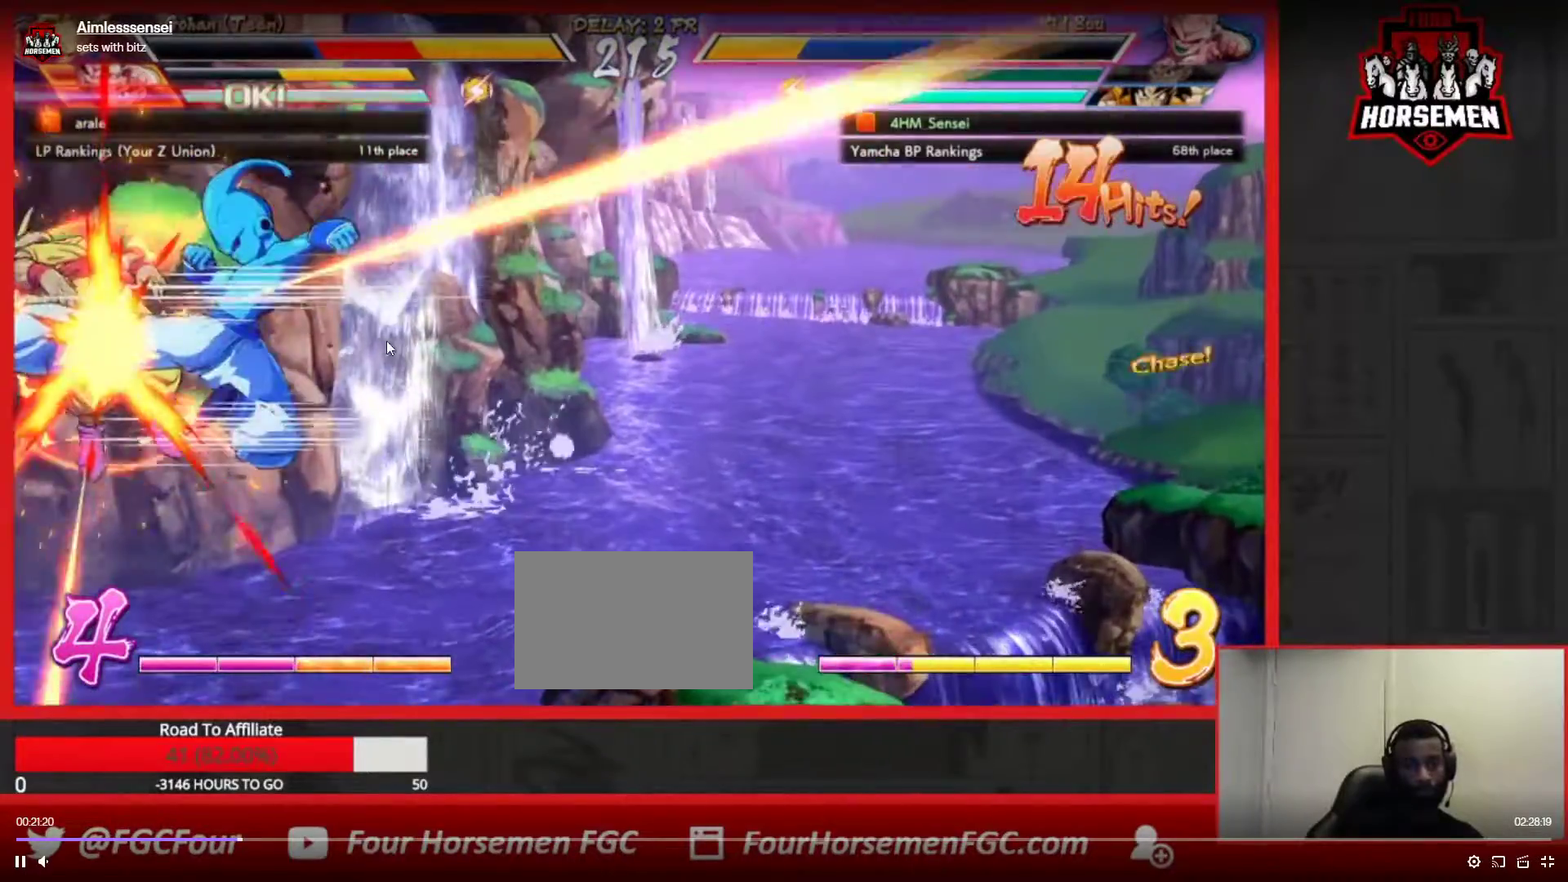
{"dt_ms": 500, "buttons": [], "left_stick": "center", "button_events": []}
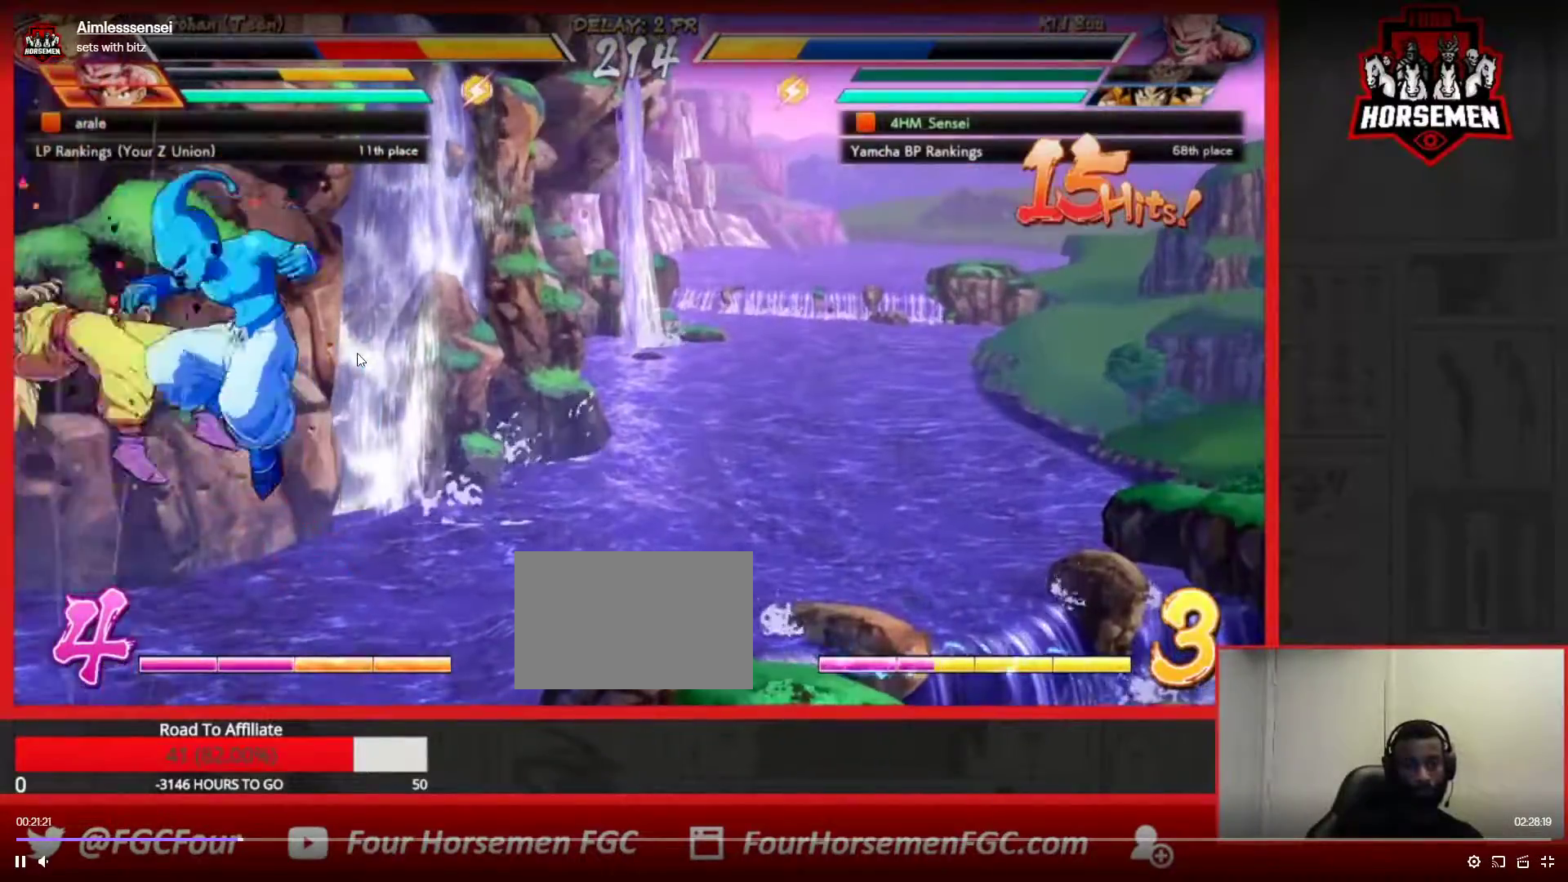
{"dt_ms": 500, "buttons": ["CIRCLE"], "left_stick": "center", "button_events": [[450, "CIRCLE", "down"]]}
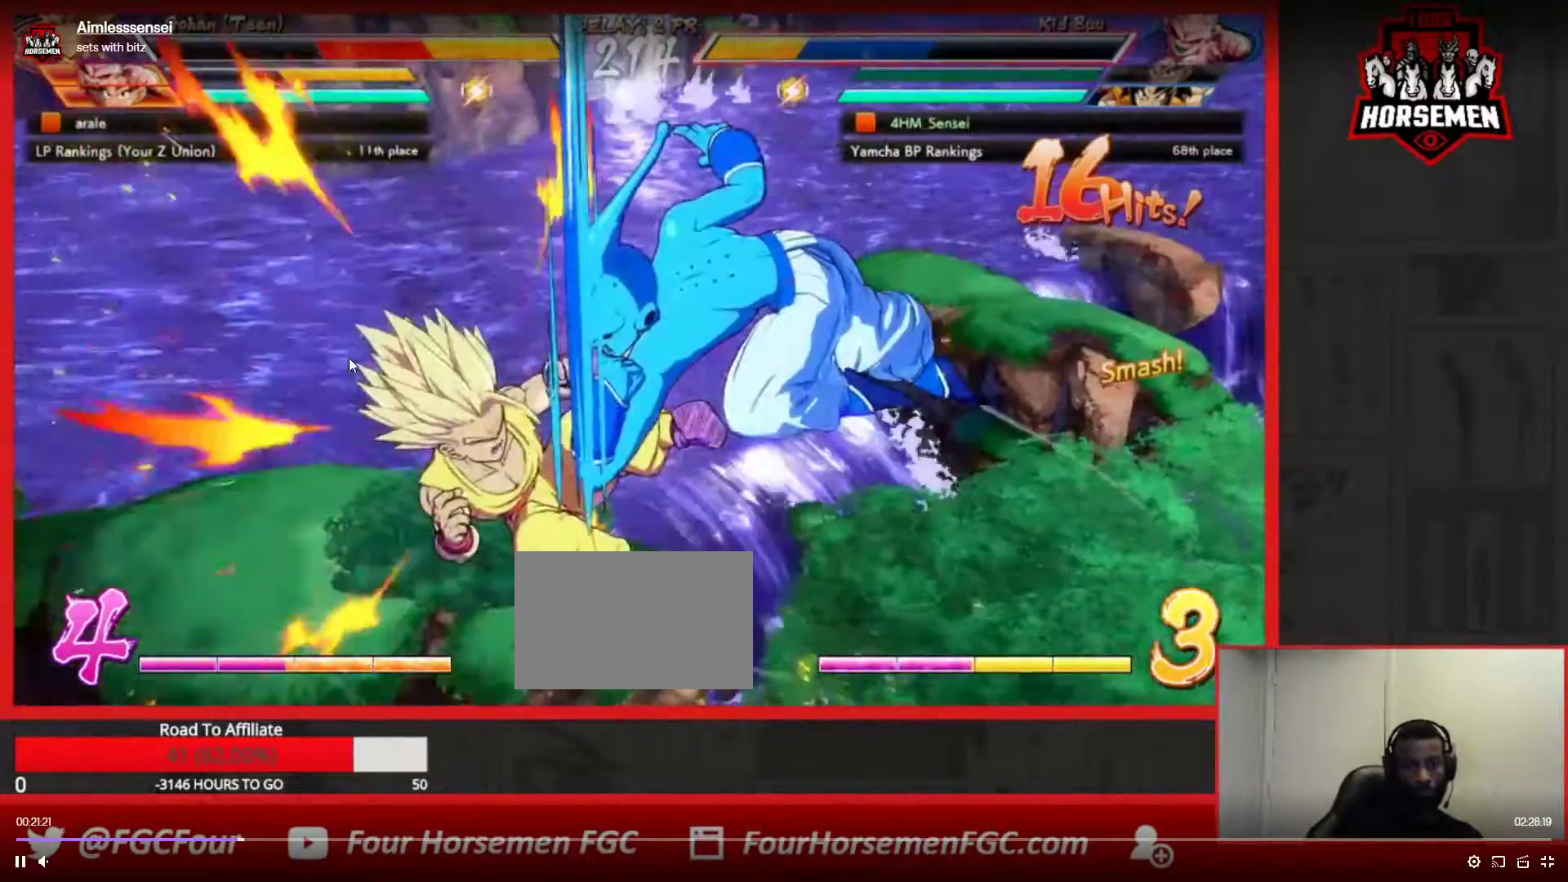
{"dt_ms": 500, "buttons": [], "left_stick": "down-right", "button_events": [[67, "CIRCLE", "up"]]}
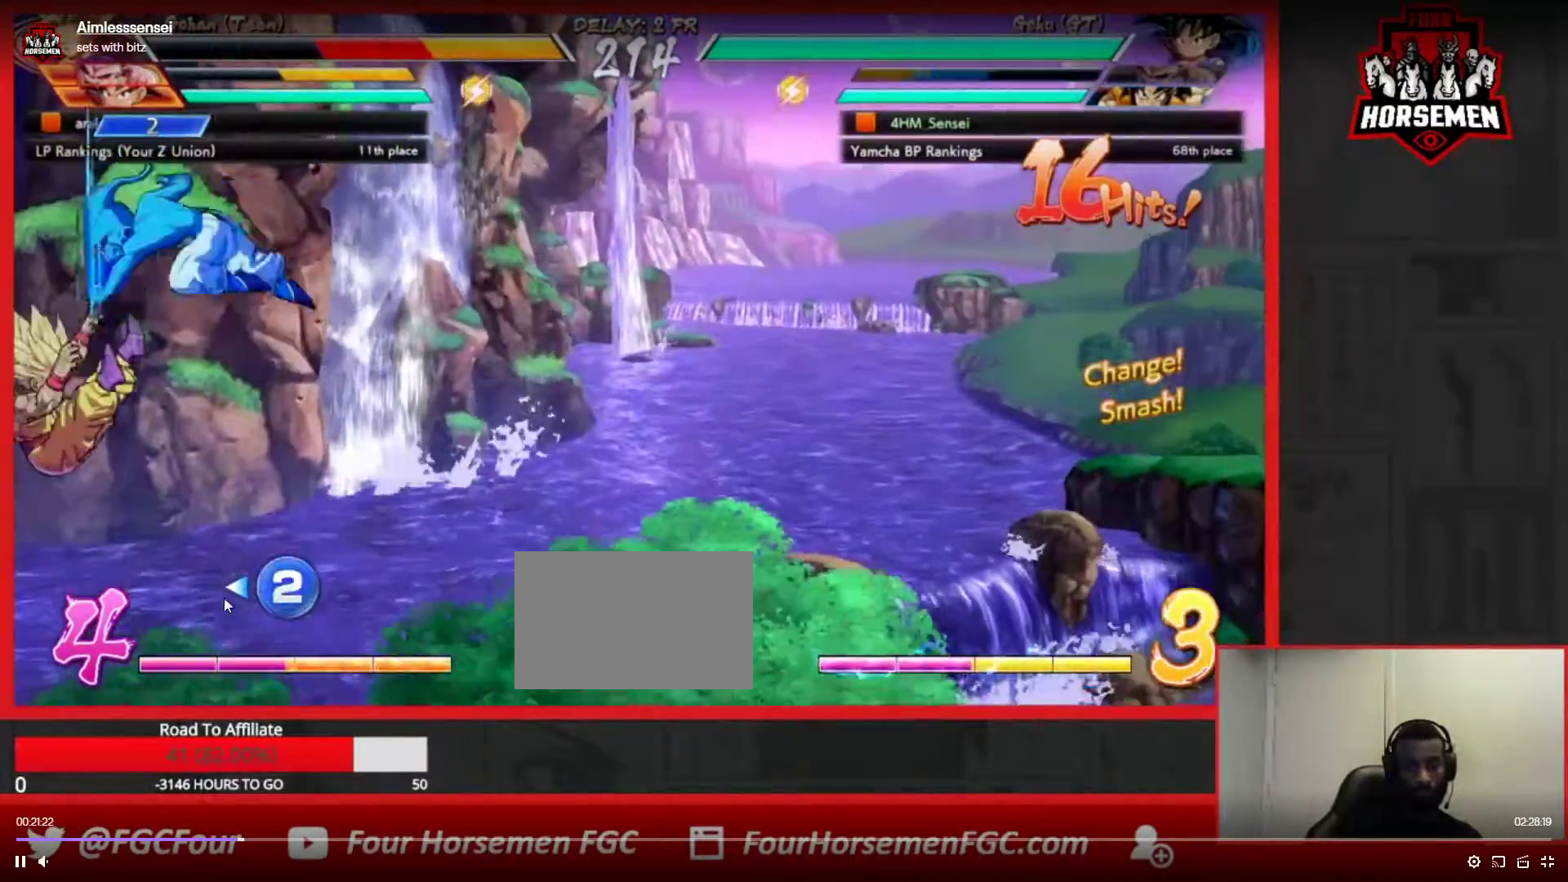
{"dt_ms": 500, "buttons": [], "left_stick": "center", "button_events": []}
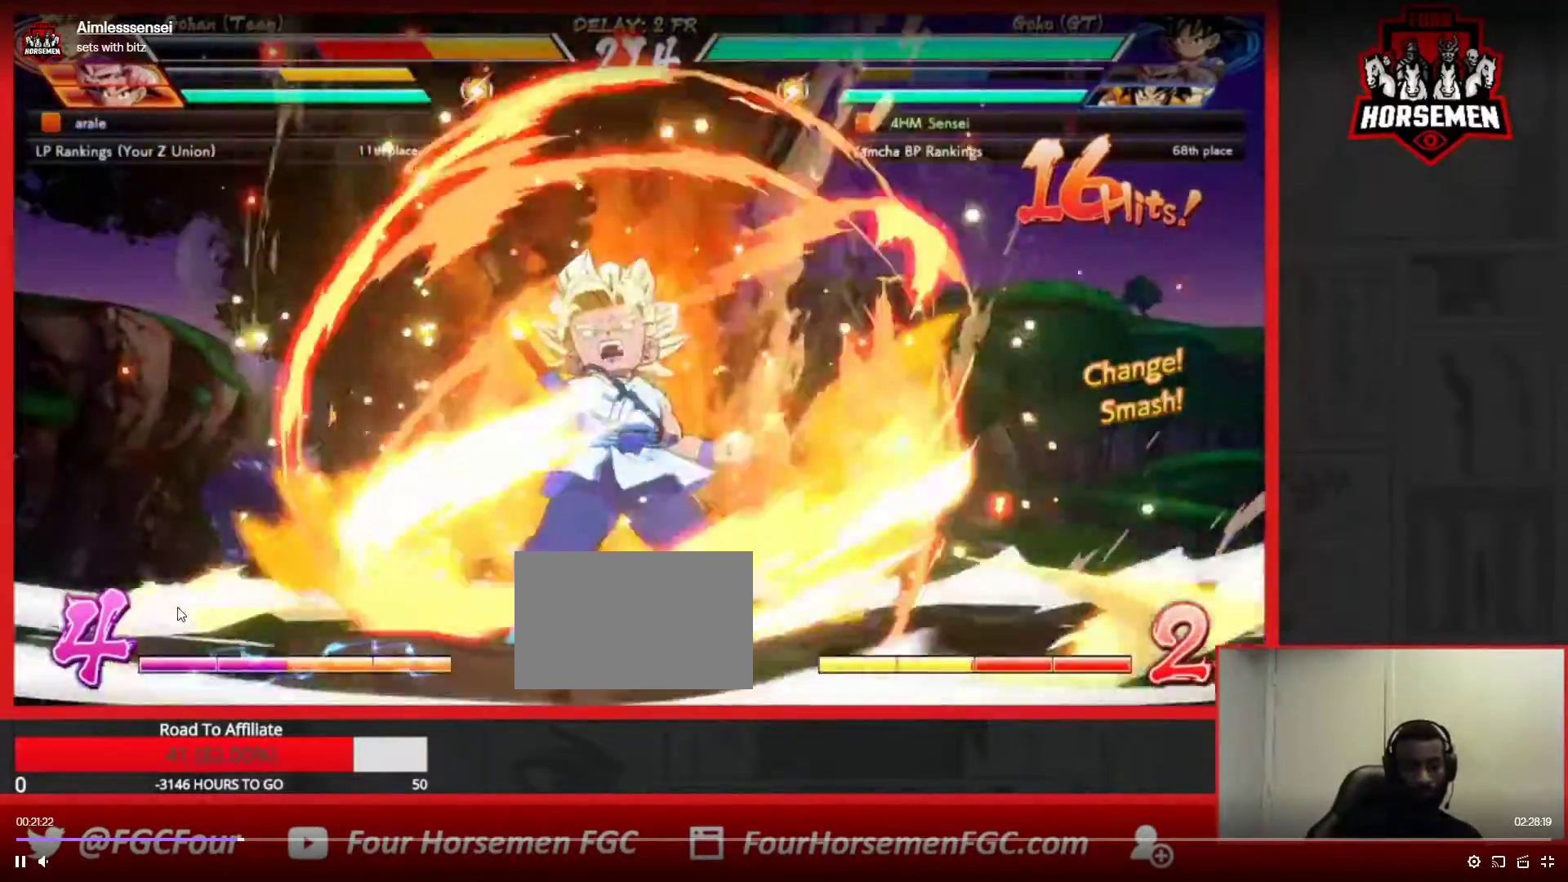
{"dt_ms": 500, "buttons": [], "left_stick": "center", "button_events": []}
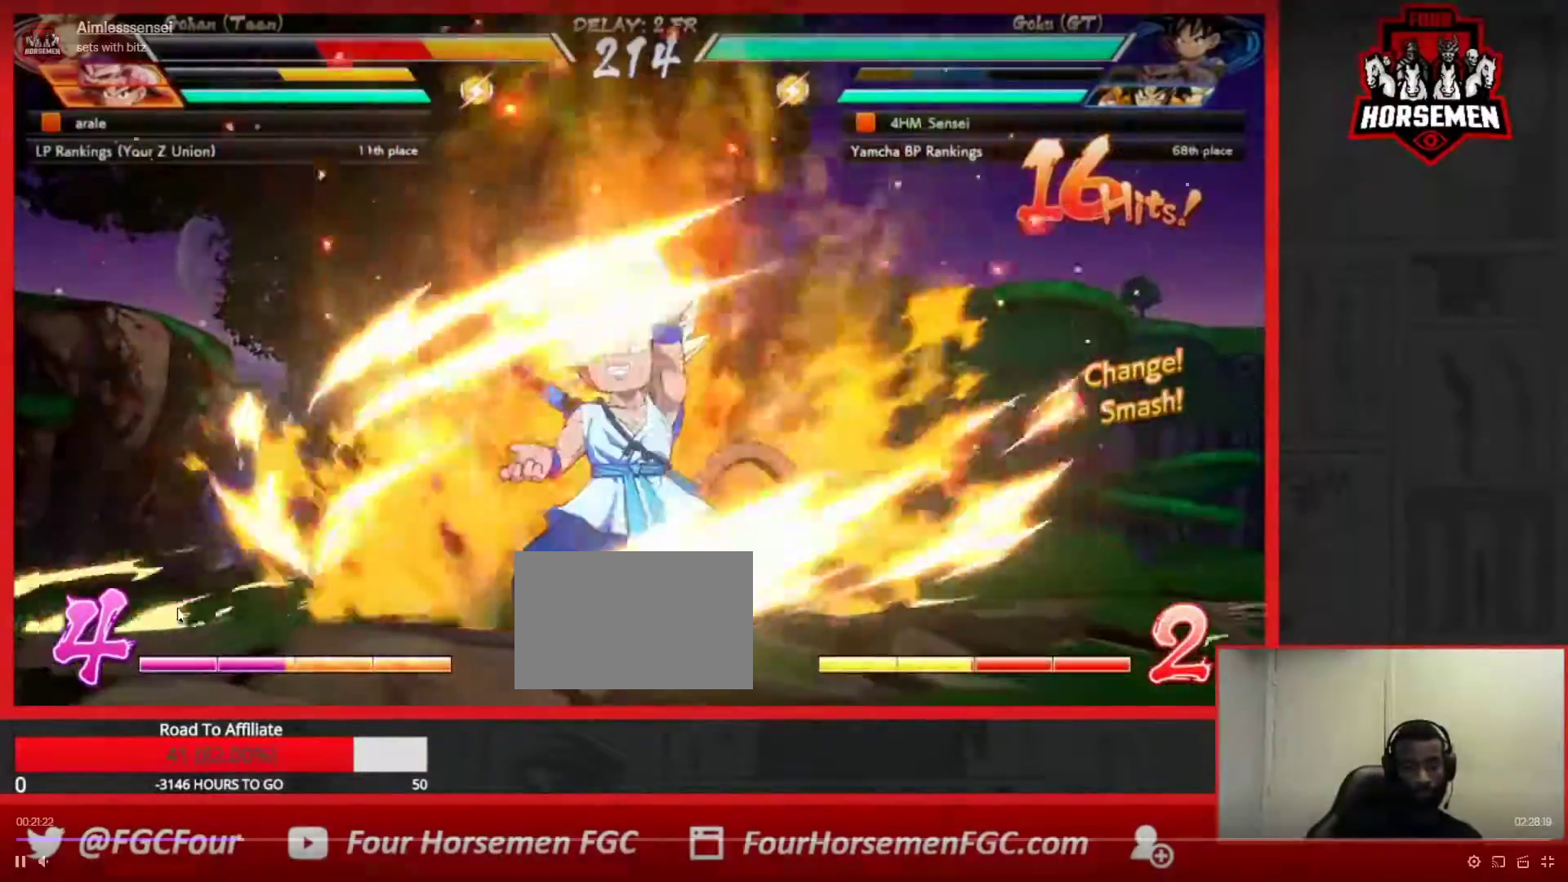
{"dt_ms": 500, "buttons": [], "left_stick": "center", "button_events": []}
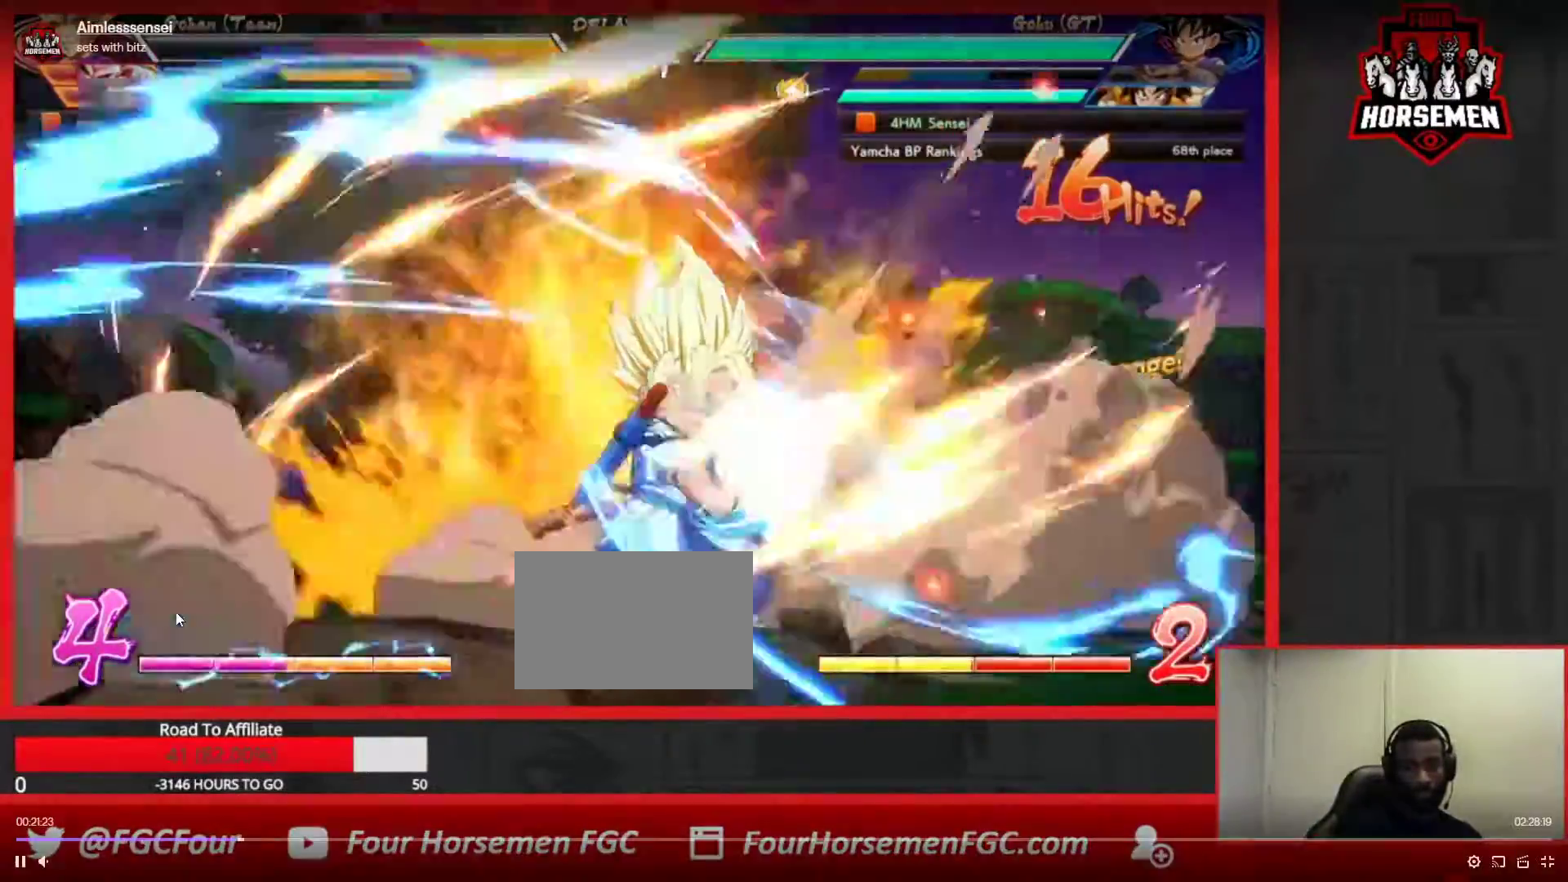
{"dt_ms": 500, "buttons": [], "left_stick": "center", "button_events": []}
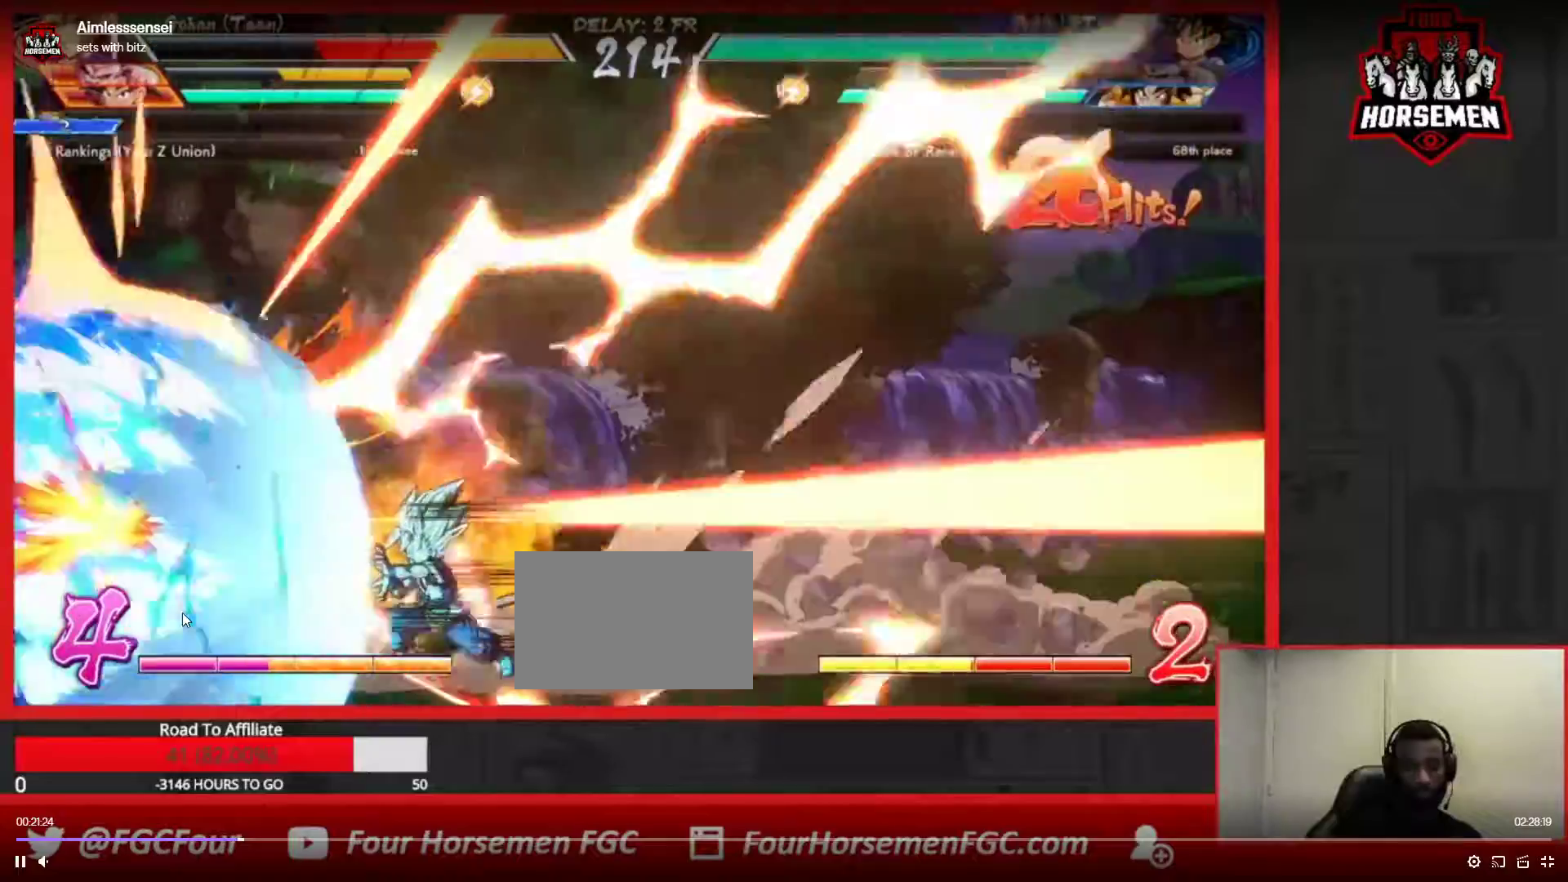
{"dt_ms": 500, "buttons": [], "left_stick": "center", "button_events": []}
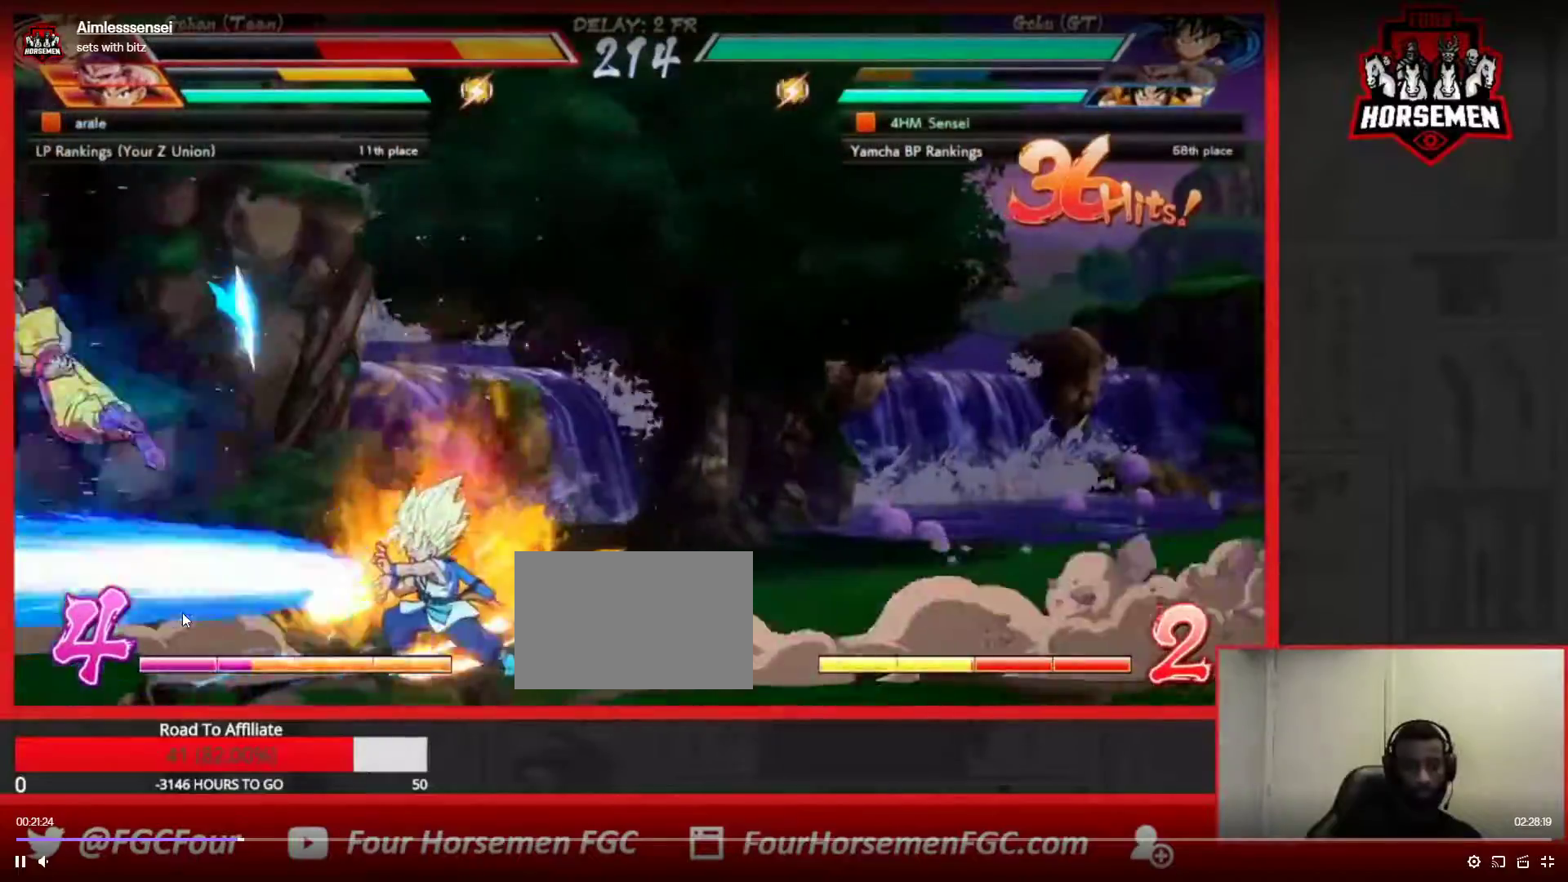
{"dt_ms": 1000, "buttons": [], "left_stick": "right", "button_events": []}
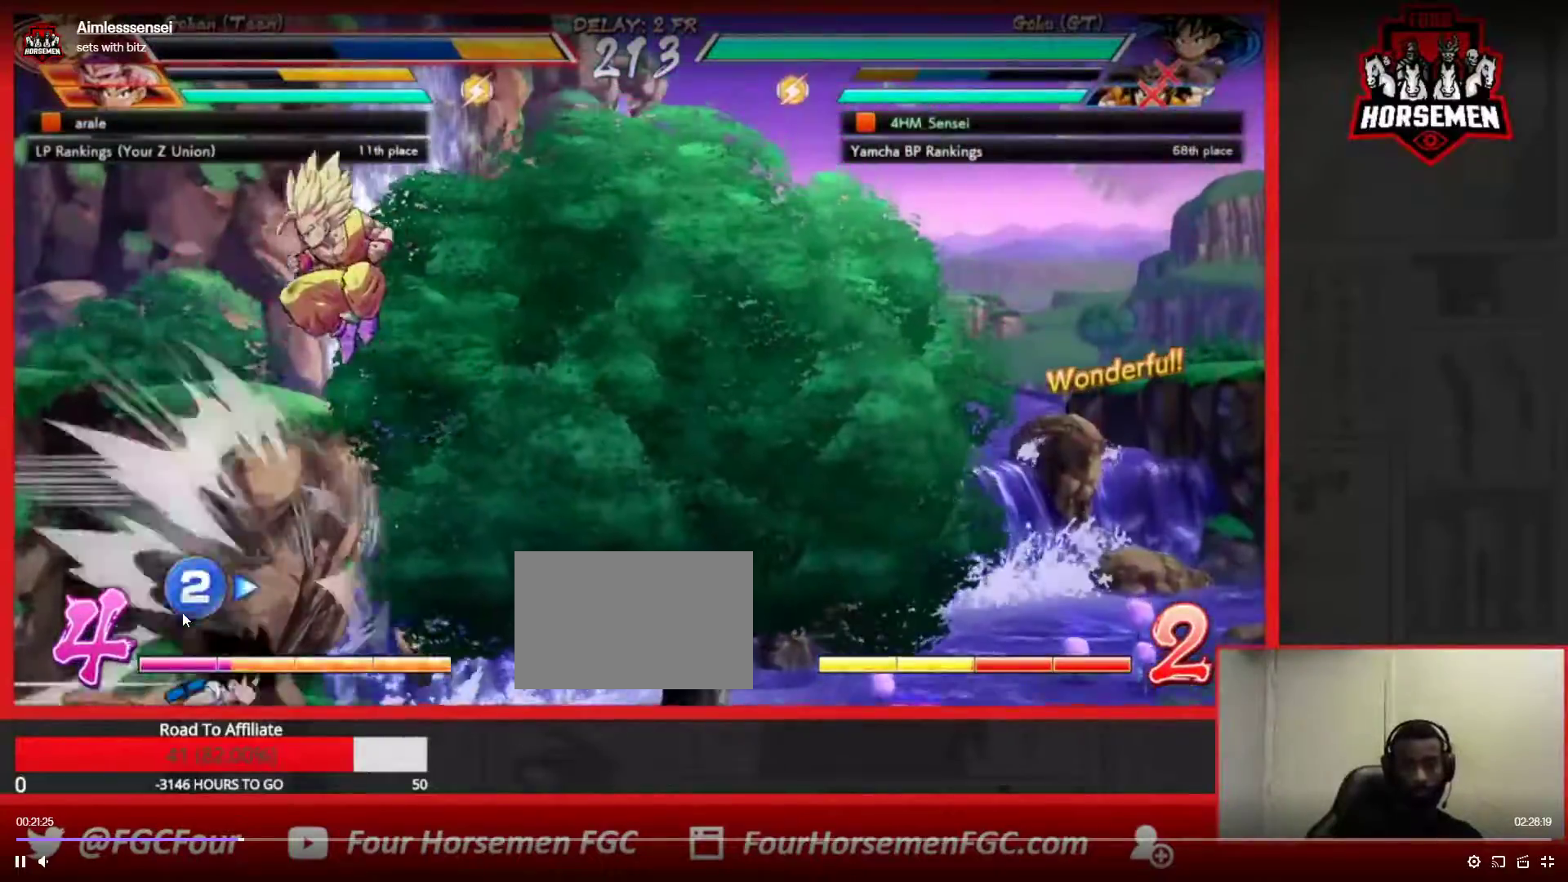
{"dt_ms": 500, "buttons": [], "left_stick": "right", "button_events": []}
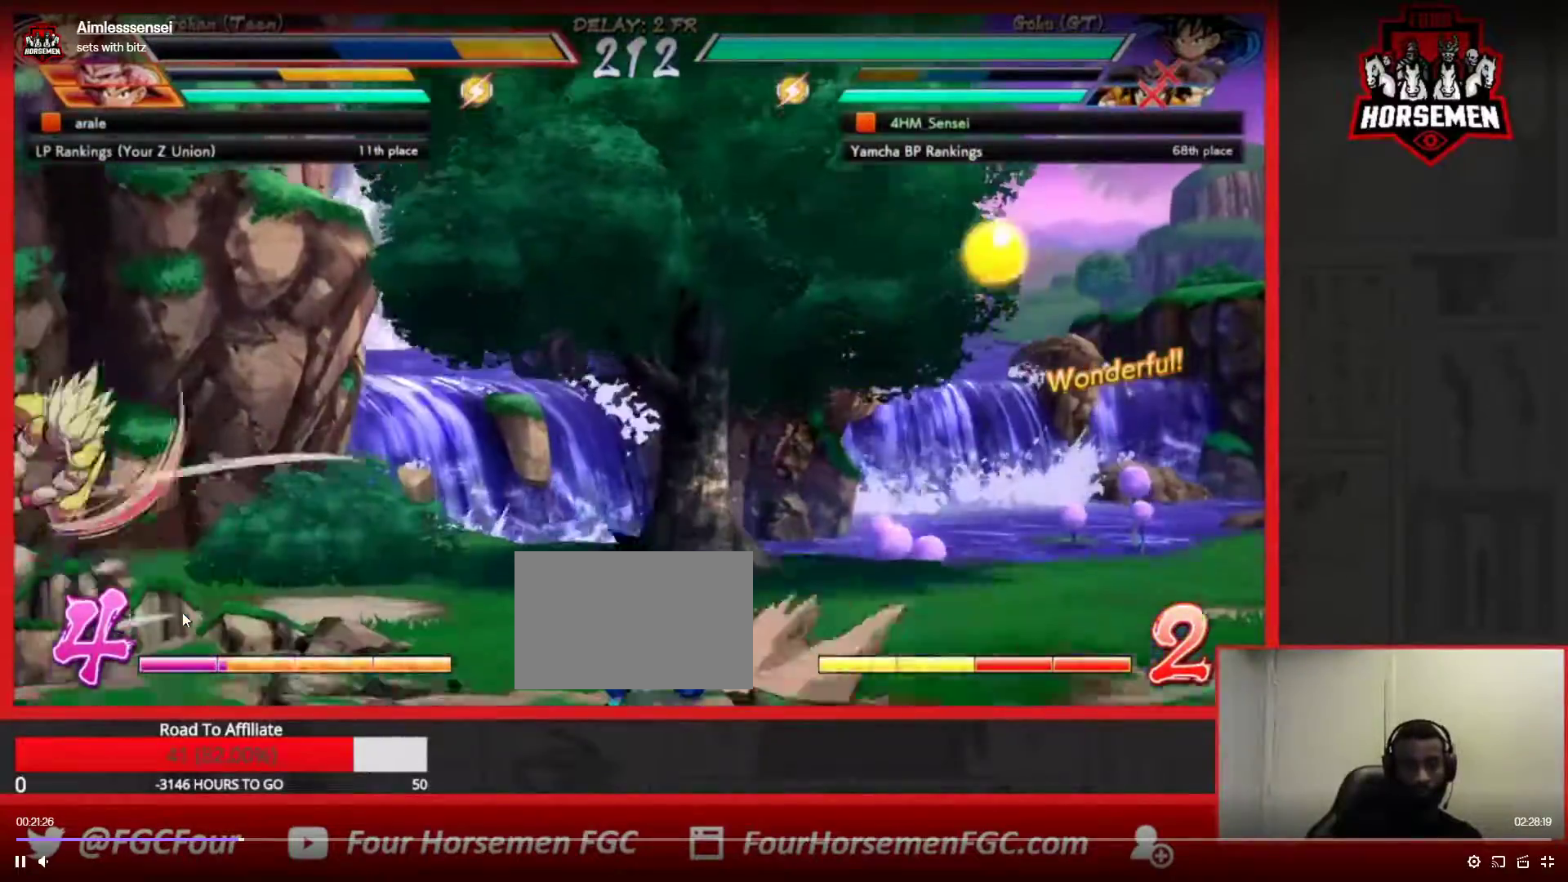
{"dt_ms": 500, "buttons": [], "left_stick": "right", "button_events": []}
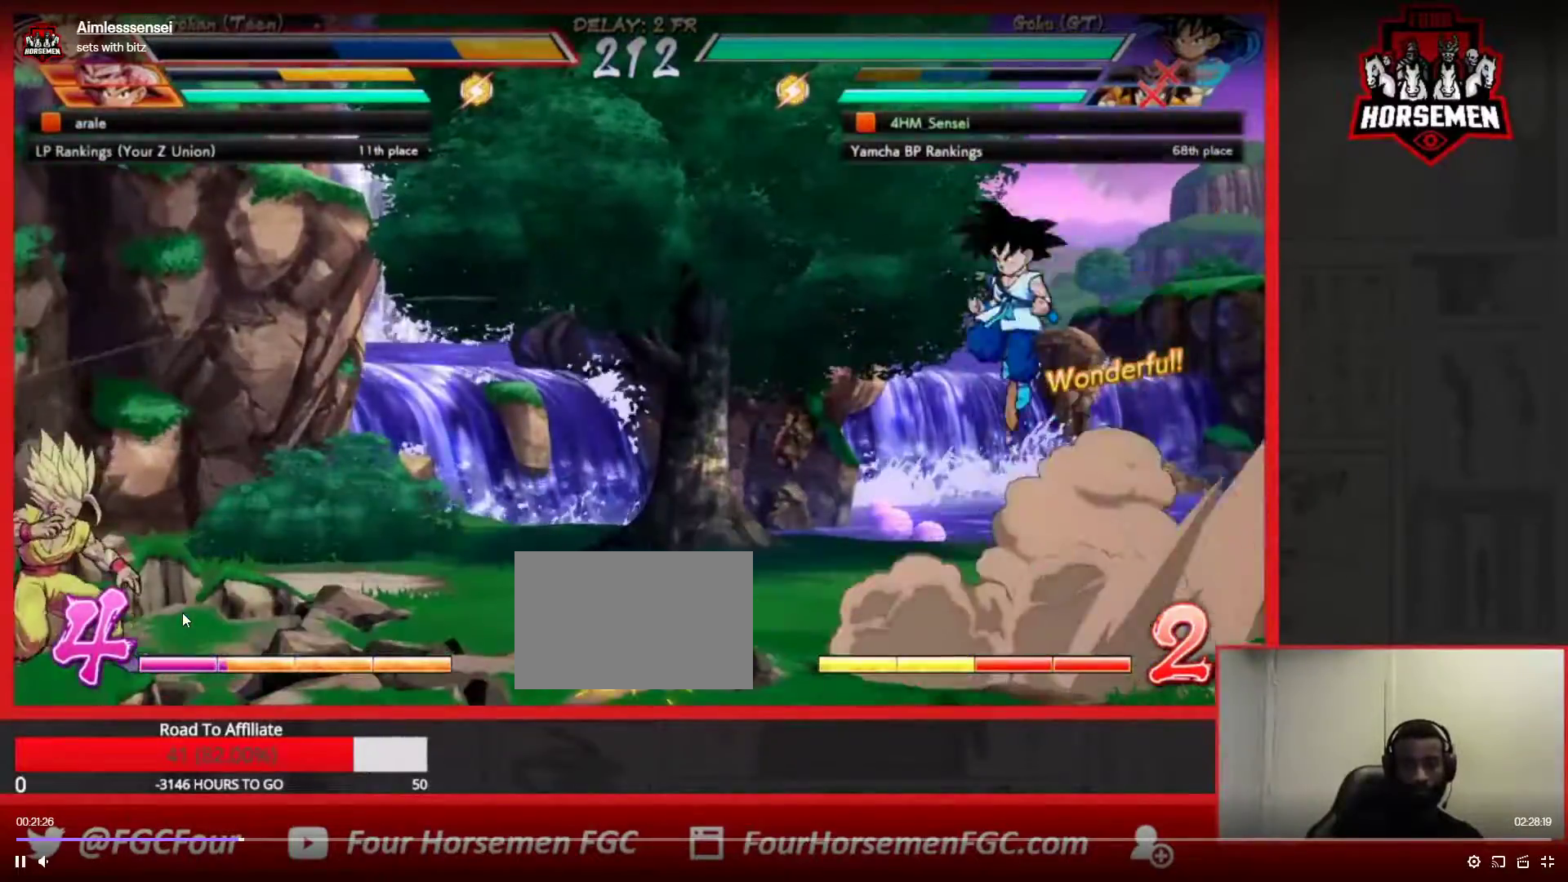
{"dt_ms": 500, "buttons": [], "left_stick": "center", "button_events": [[100, "TRIANGLE", "down"], [167, "TRIANGLE", "up"]]}
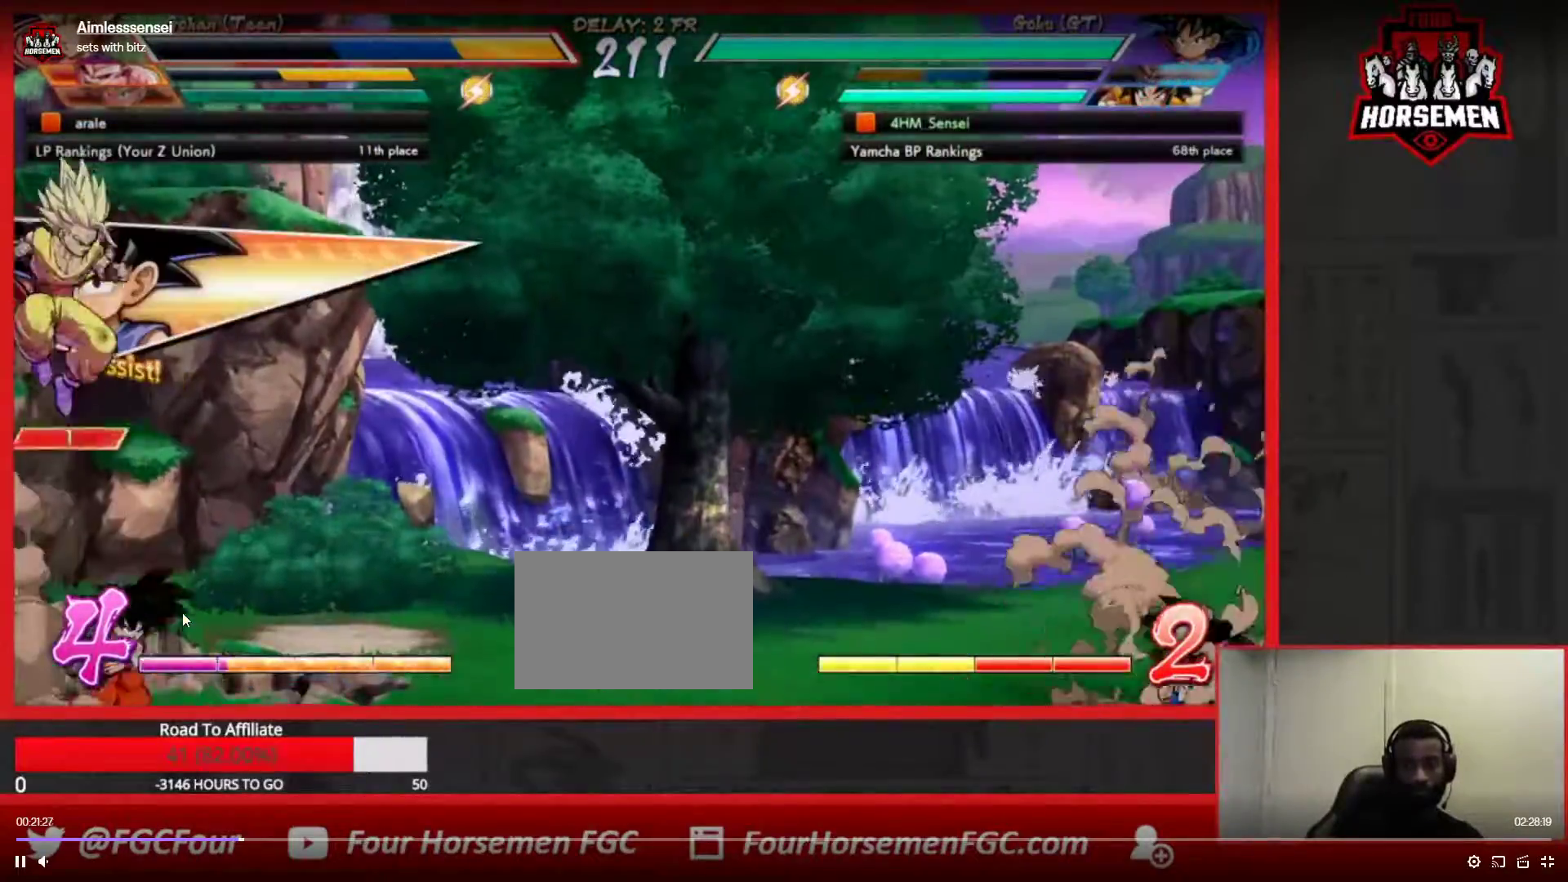
{"dt_ms": 500, "buttons": [], "left_stick": "right", "button_events": []}
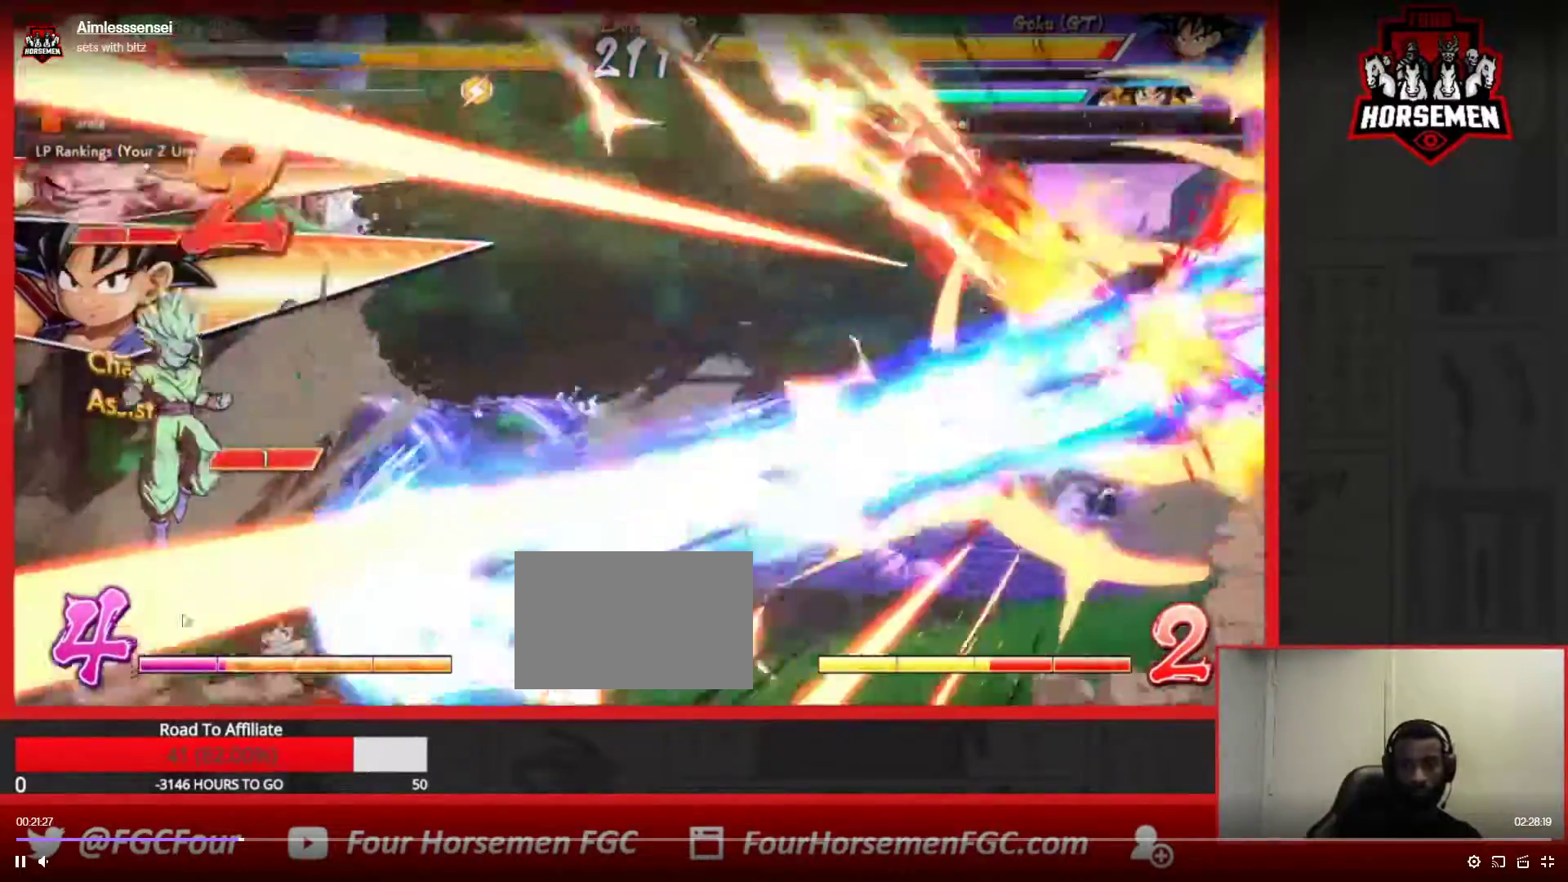
{"dt_ms": 500, "buttons": ["SQUARE", "TRIANGLE"], "left_stick": "down", "button_events": [[500, "SQUARE", "down"], [500, "TRIANGLE", "down"]]}
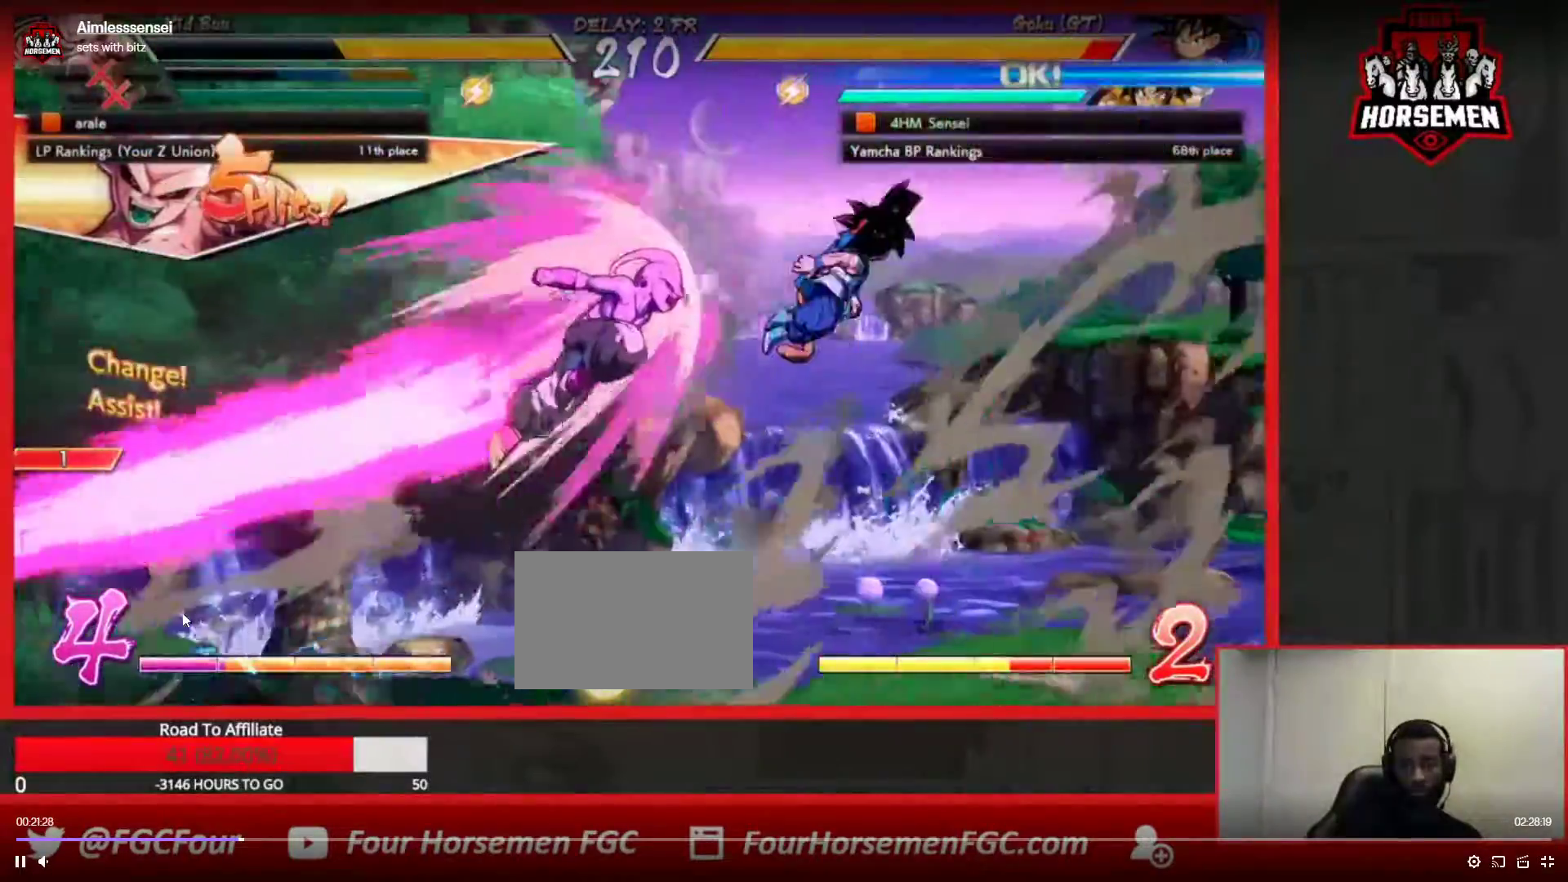
{"dt_ms": 500, "buttons": [], "left_stick": "down-right", "button_events": [[67, "SQUARE", "up"], [83, "TRIANGLE", "up"], [133, "SQUARE", "down"], [133, "TRIANGLE", "down"], [233, "SQUARE", "up"], [267, "TRIANGLE", "up"]]}
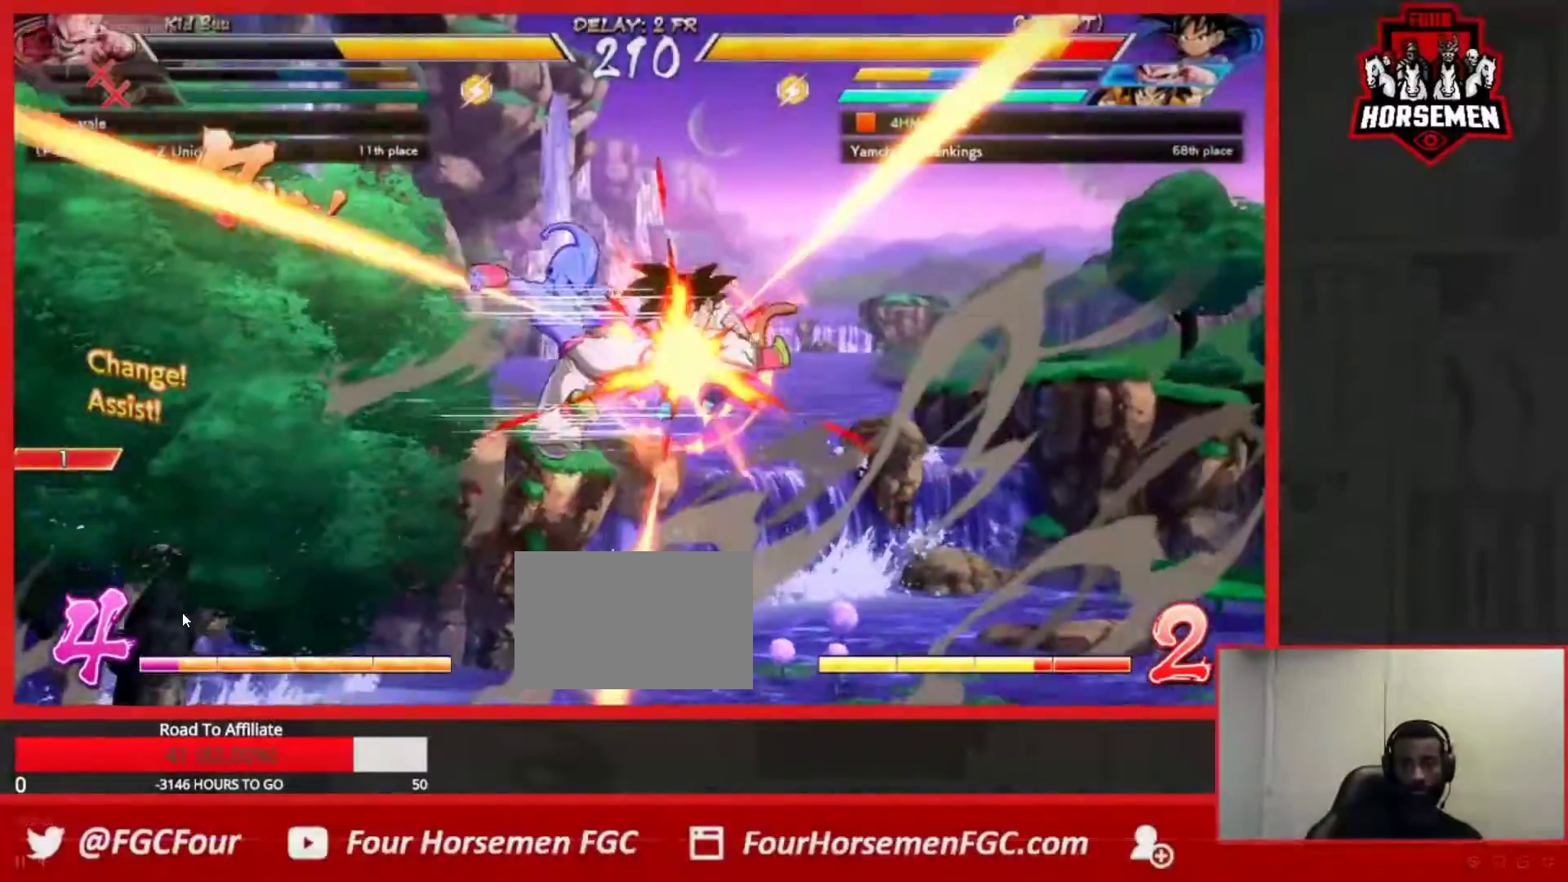
{"dt_ms": 500, "buttons": ["SQUARE", "TRIANGLE"], "left_stick": "down-right", "button_events": [[17, "TRIANGLE", "down"], [33, "SQUARE", "down"], [233, "SQUARE", "up"], [250, "TRIANGLE", "up"], [383, "TRIANGLE", "down"], [400, "SQUARE", "down"]]}
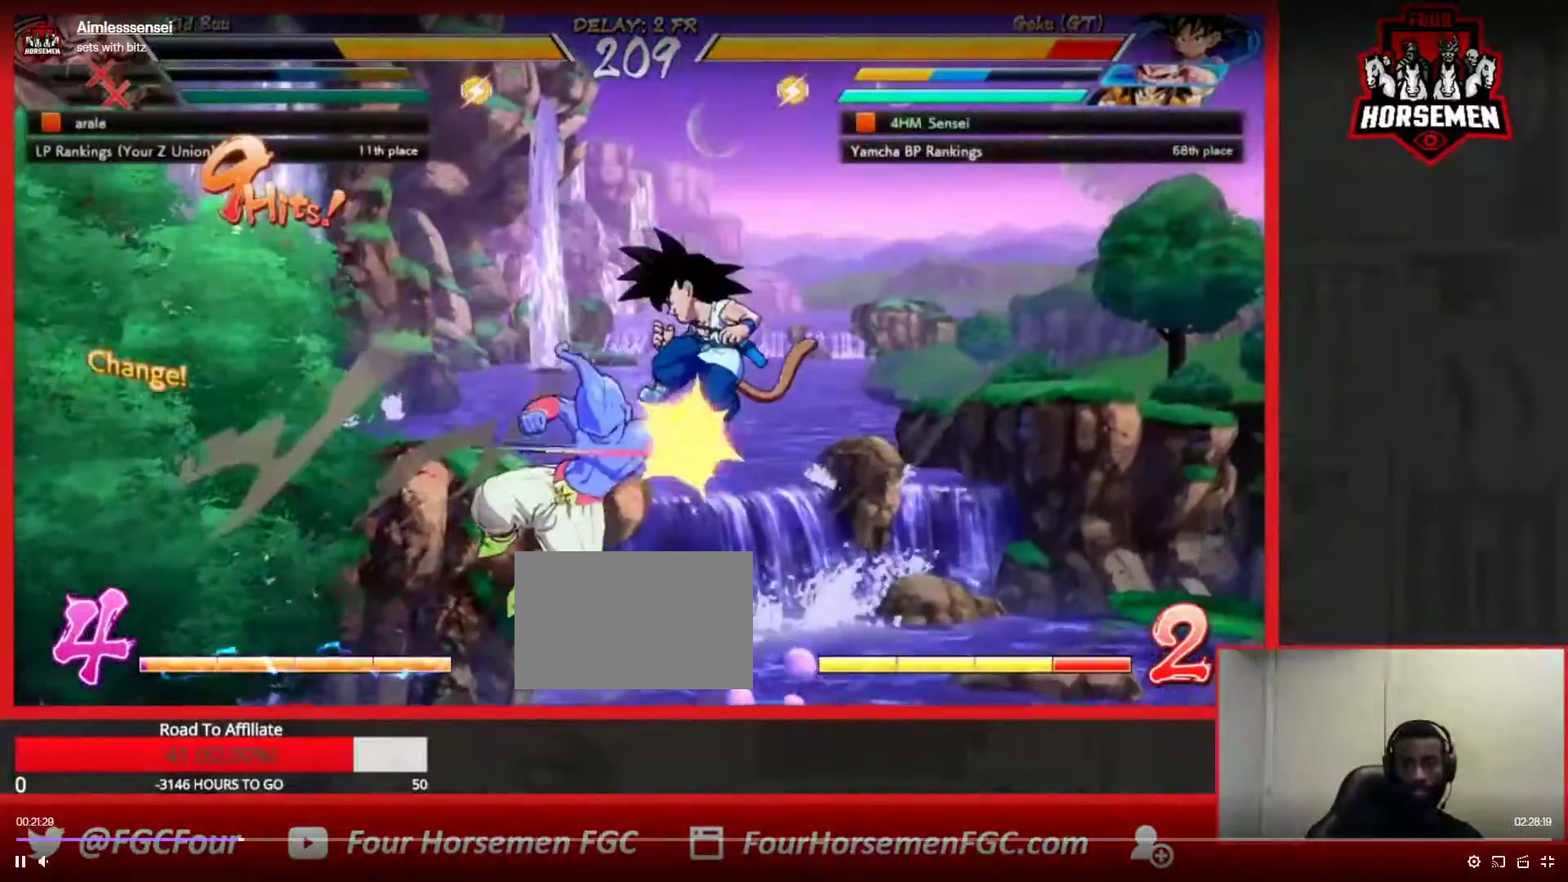
{"dt_ms": 500, "buttons": ["SQUARE", "TRIANGLE"], "left_stick": "down-right", "button_events": [[217, "SQUARE", "up"], [217, "TRIANGLE", "up"], [350, "TRIANGLE", "down"], [367, "SQUARE", "down"]]}
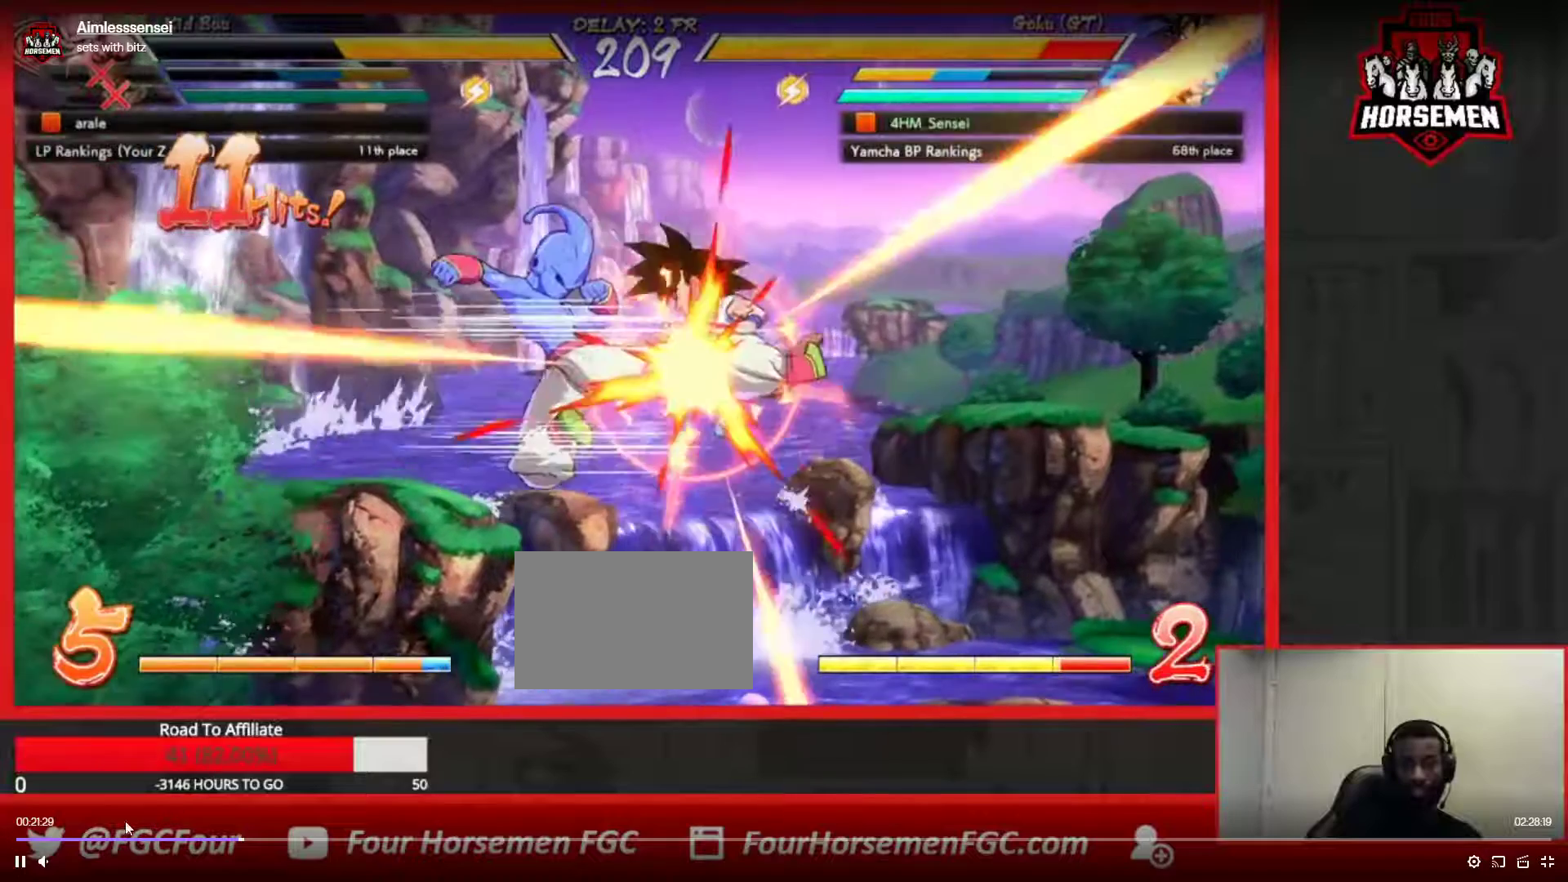
{"dt_ms": 500, "buttons": ["SQUARE", "TRIANGLE"], "left_stick": "down-right", "button_events": []}
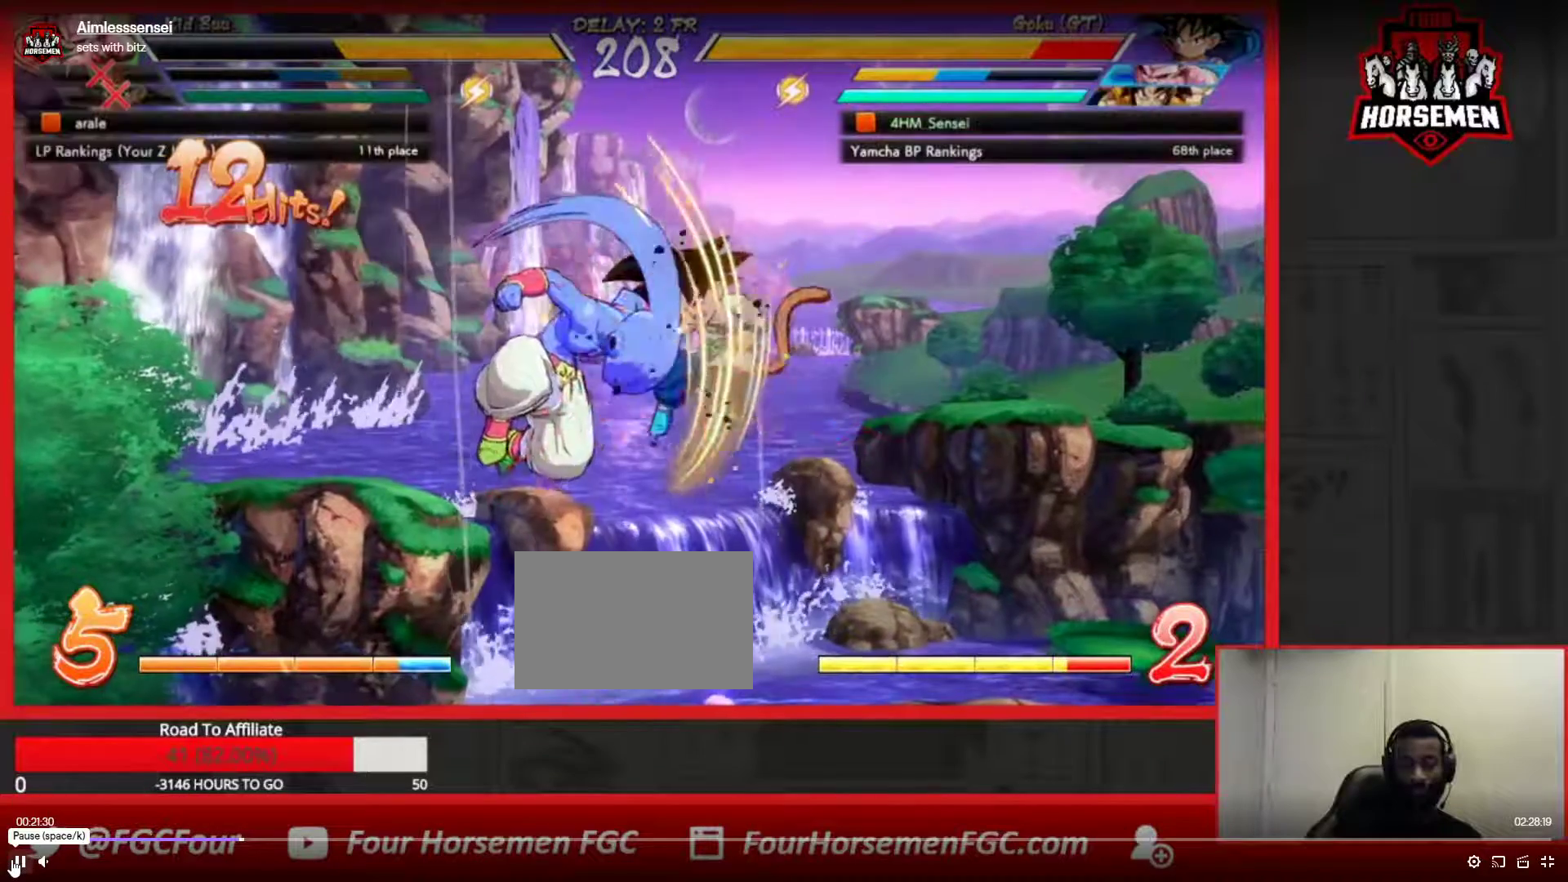
{"dt_ms": 500, "buttons": ["SQUARE", "TRIANGLE"], "left_stick": "down-right", "button_events": []}
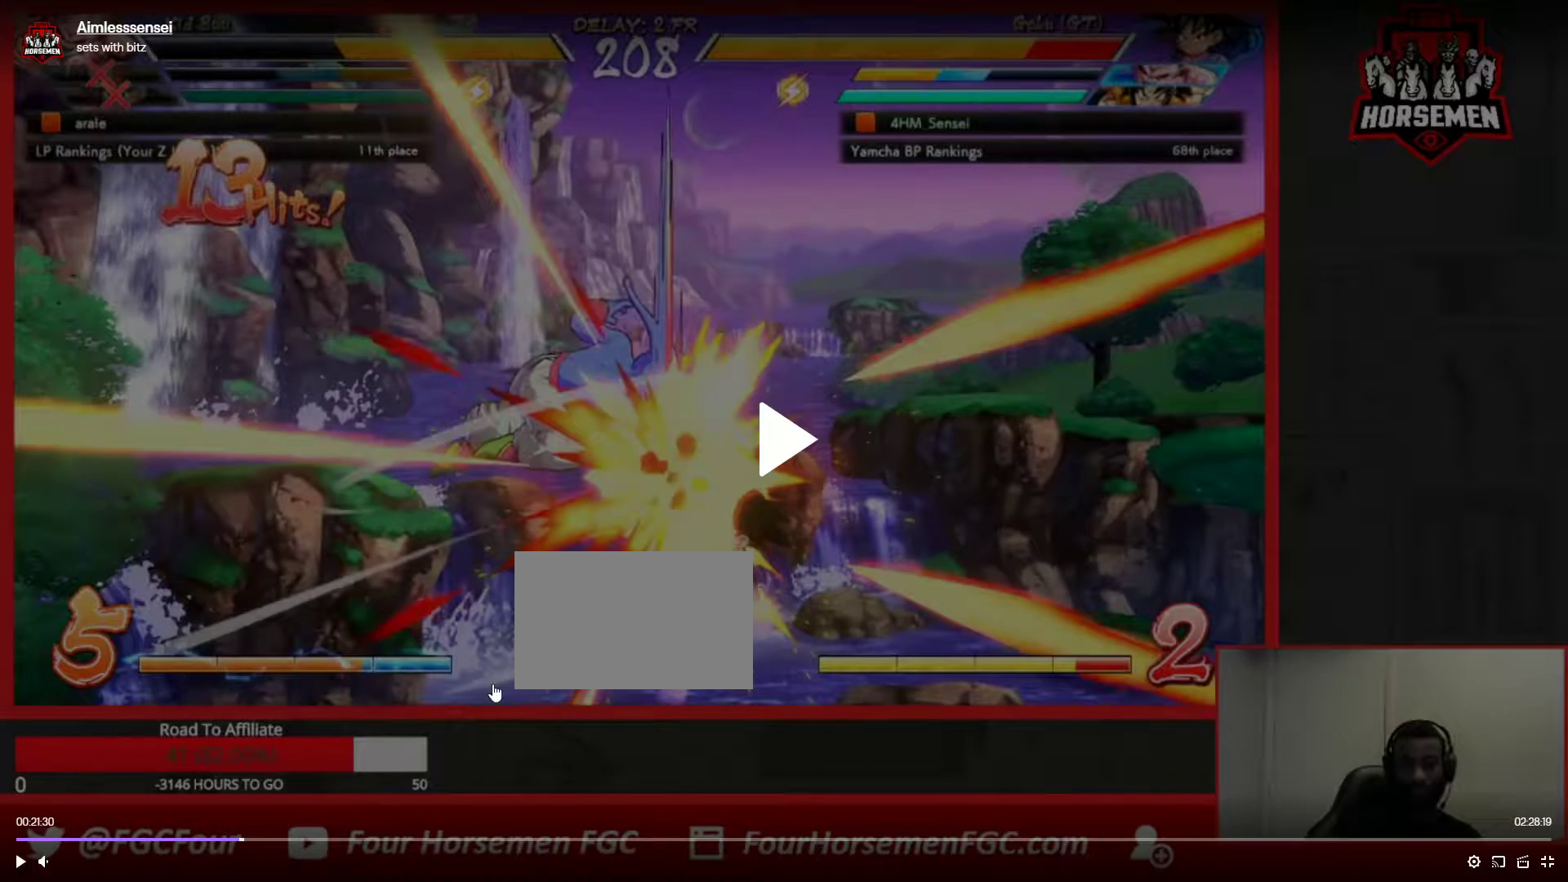
{"dt_ms": 500, "buttons": ["SQUARE", "TRIANGLE"], "left_stick": "down-right", "button_events": []}
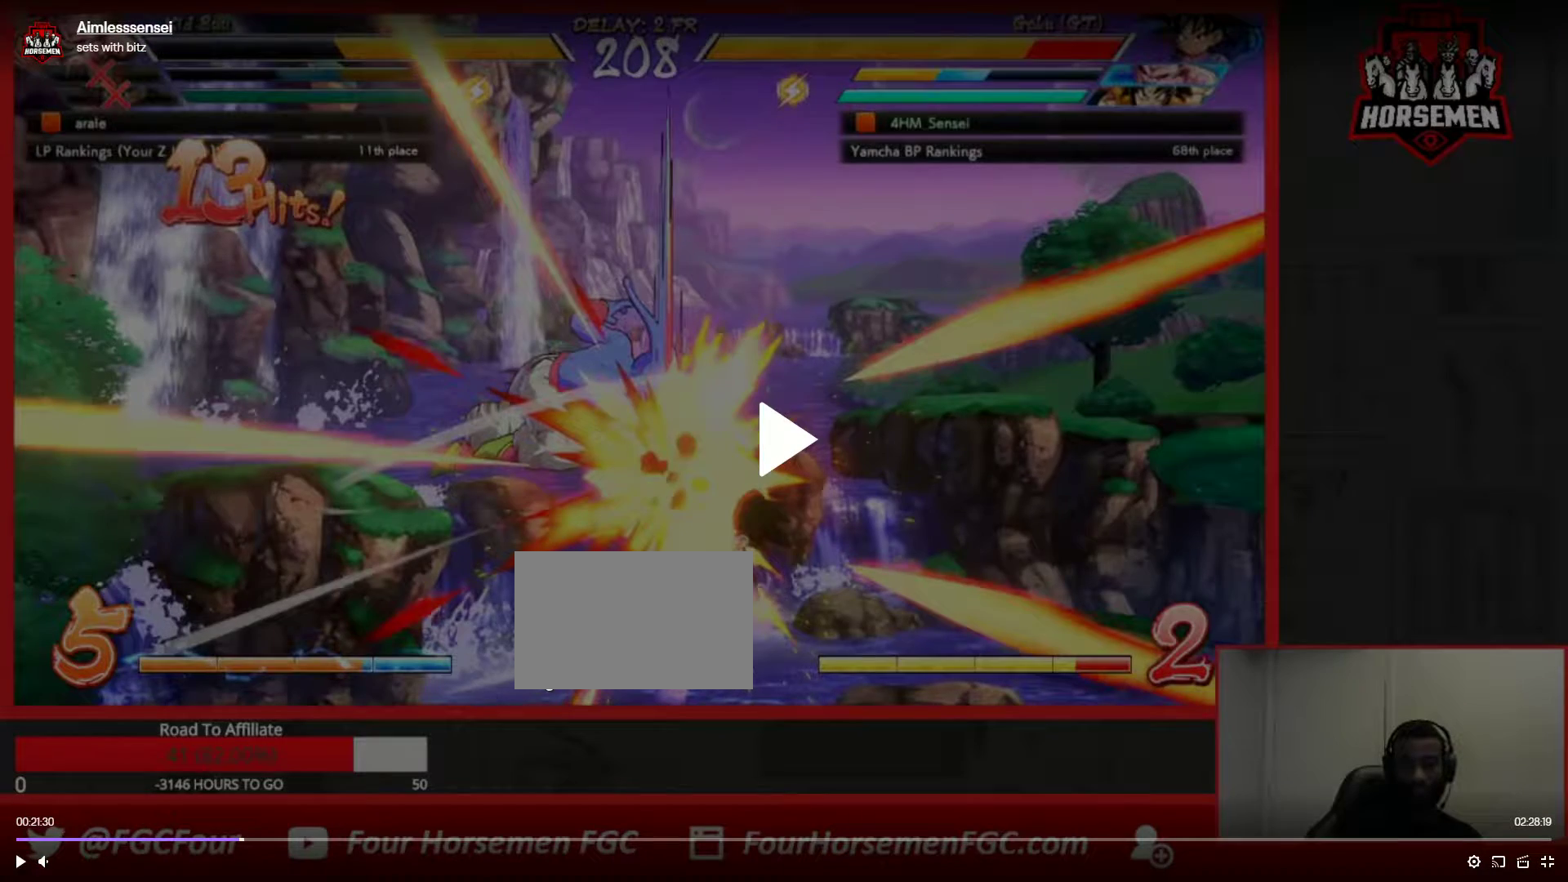
{"dt_ms": 500, "buttons": ["SQUARE", "TRIANGLE"], "left_stick": "down-right", "button_events": []}
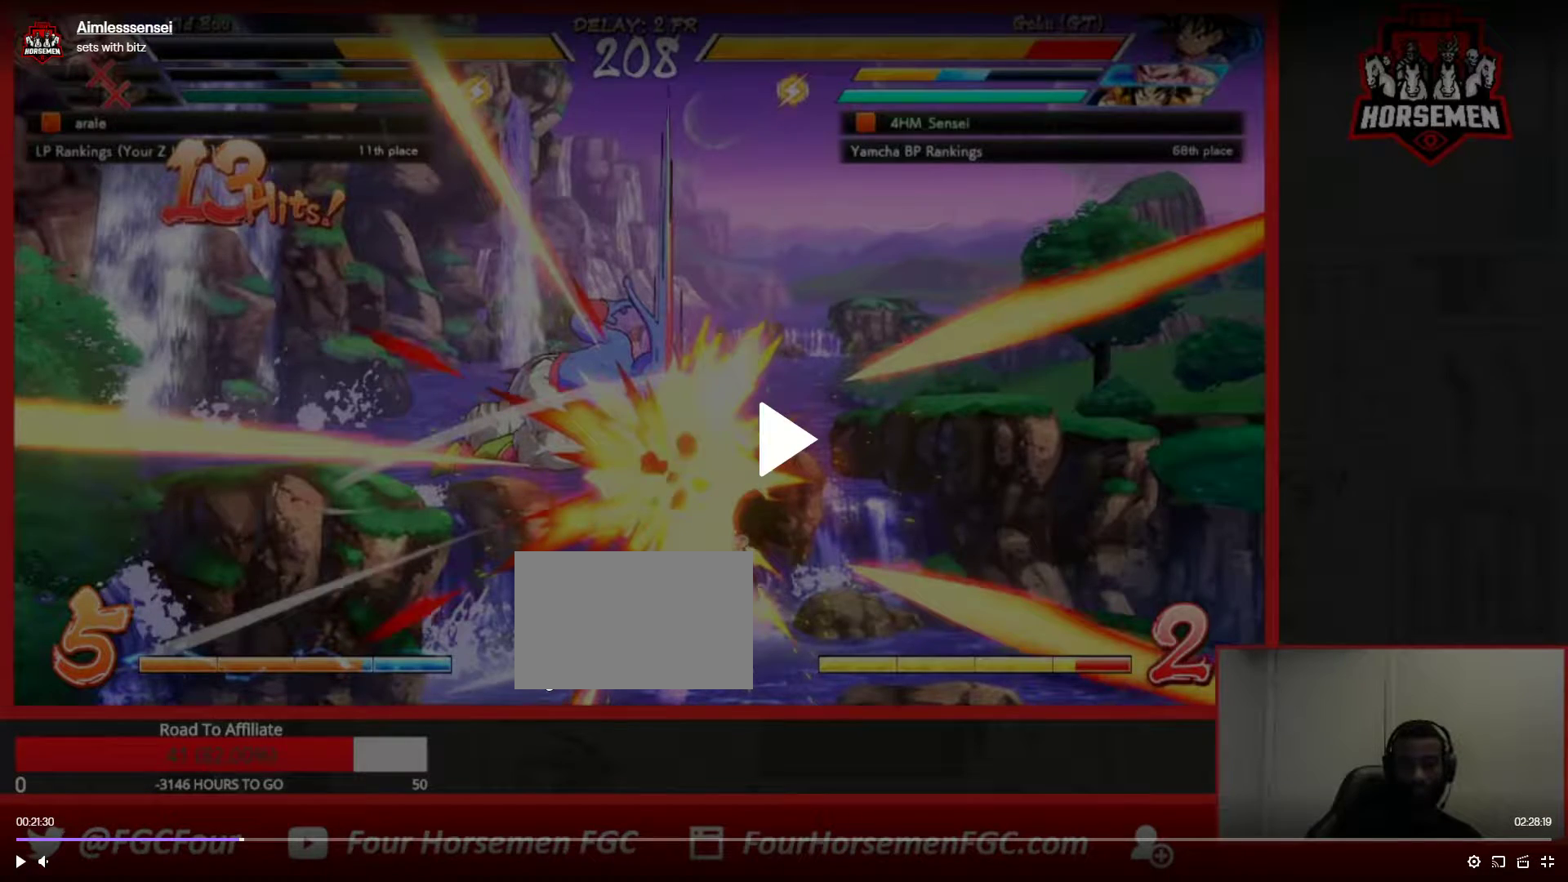
{"dt_ms": 500, "buttons": ["SQUARE", "TRIANGLE"], "left_stick": "down-right", "button_events": []}
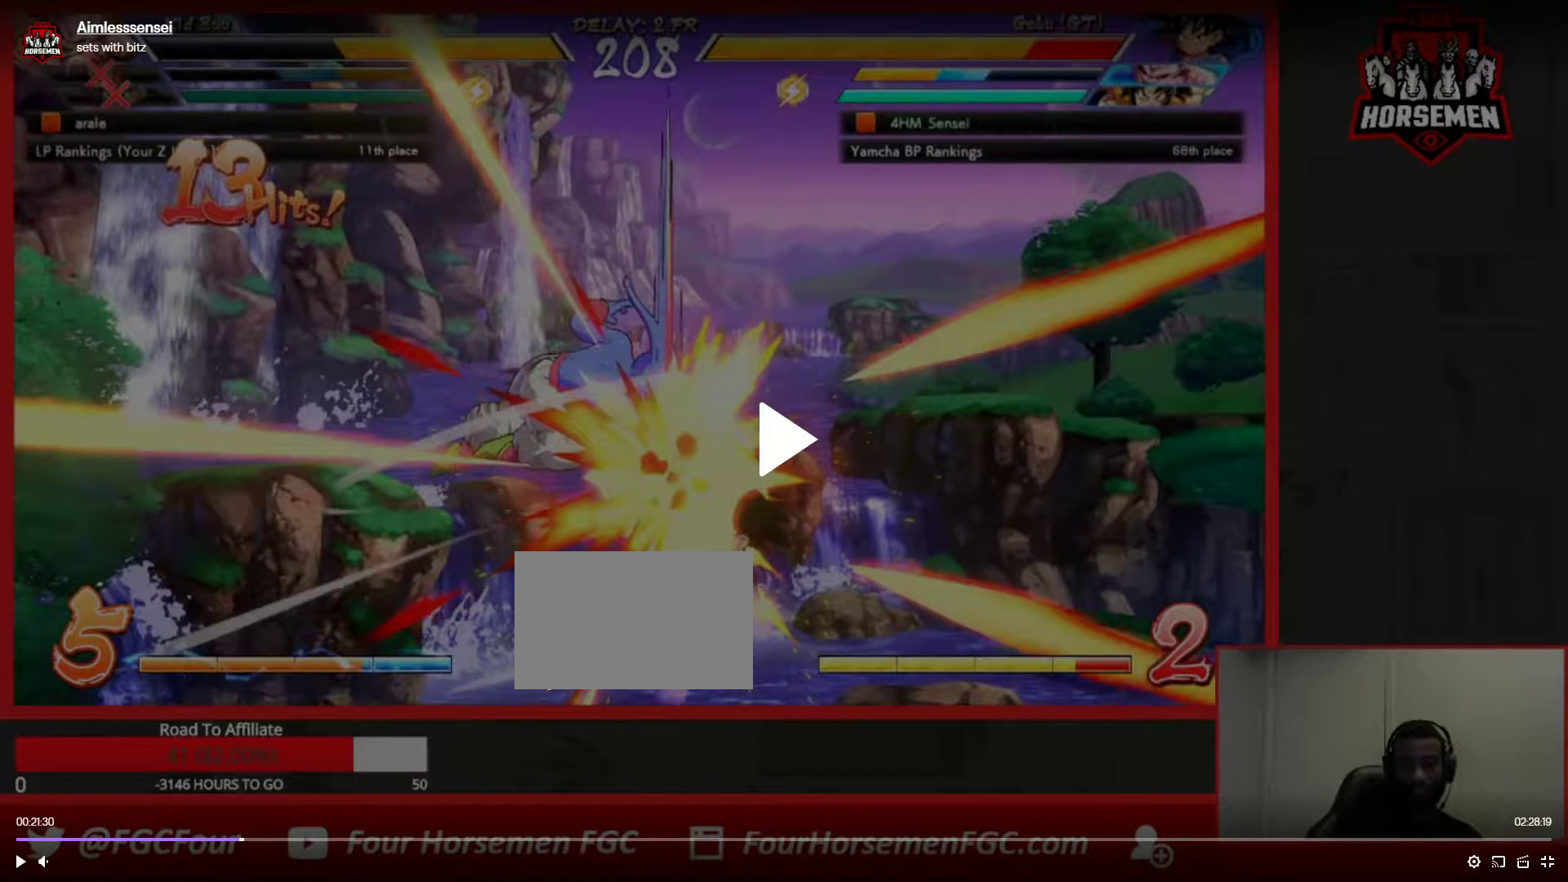
{"dt_ms": 500, "buttons": ["SQUARE", "TRIANGLE"], "left_stick": "down-right", "button_events": []}